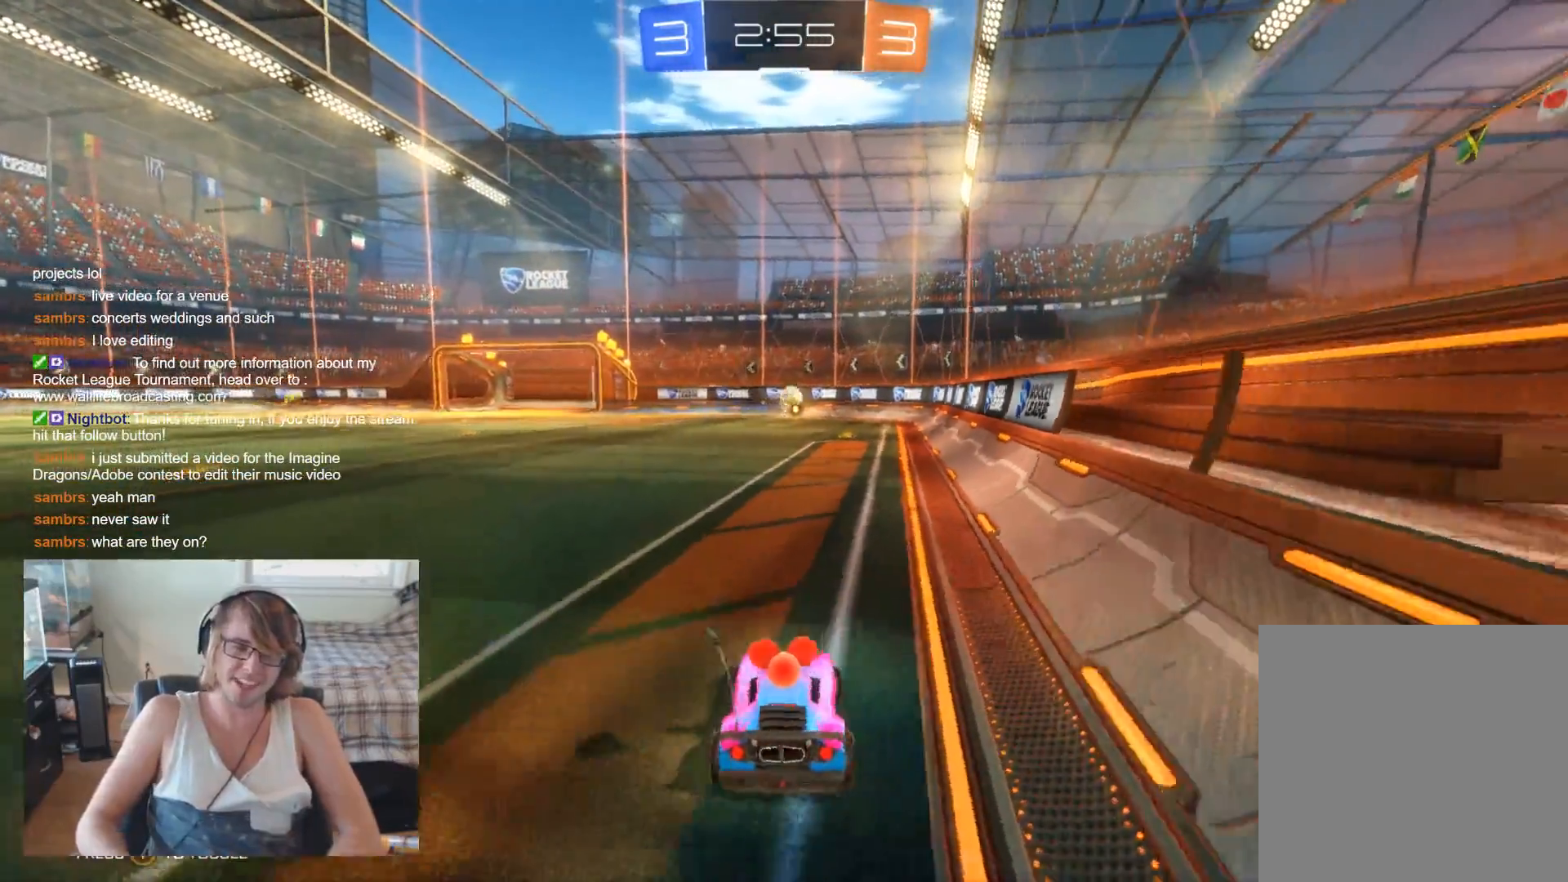
Gameplay with a controller (Xbox layout); each line is a JSON object with the inputs held at the frame after it. "events" lists button and stick changes between this image and that frame as [ms after this image, input, new state], when the widget could be followed in between.
{"buttons": ["R2"], "left_stick": "right", "right_stick": "center", "events": [[33, "L2", "up"], [100, "R2", "down"], [467, "left_stick", "right"]]}
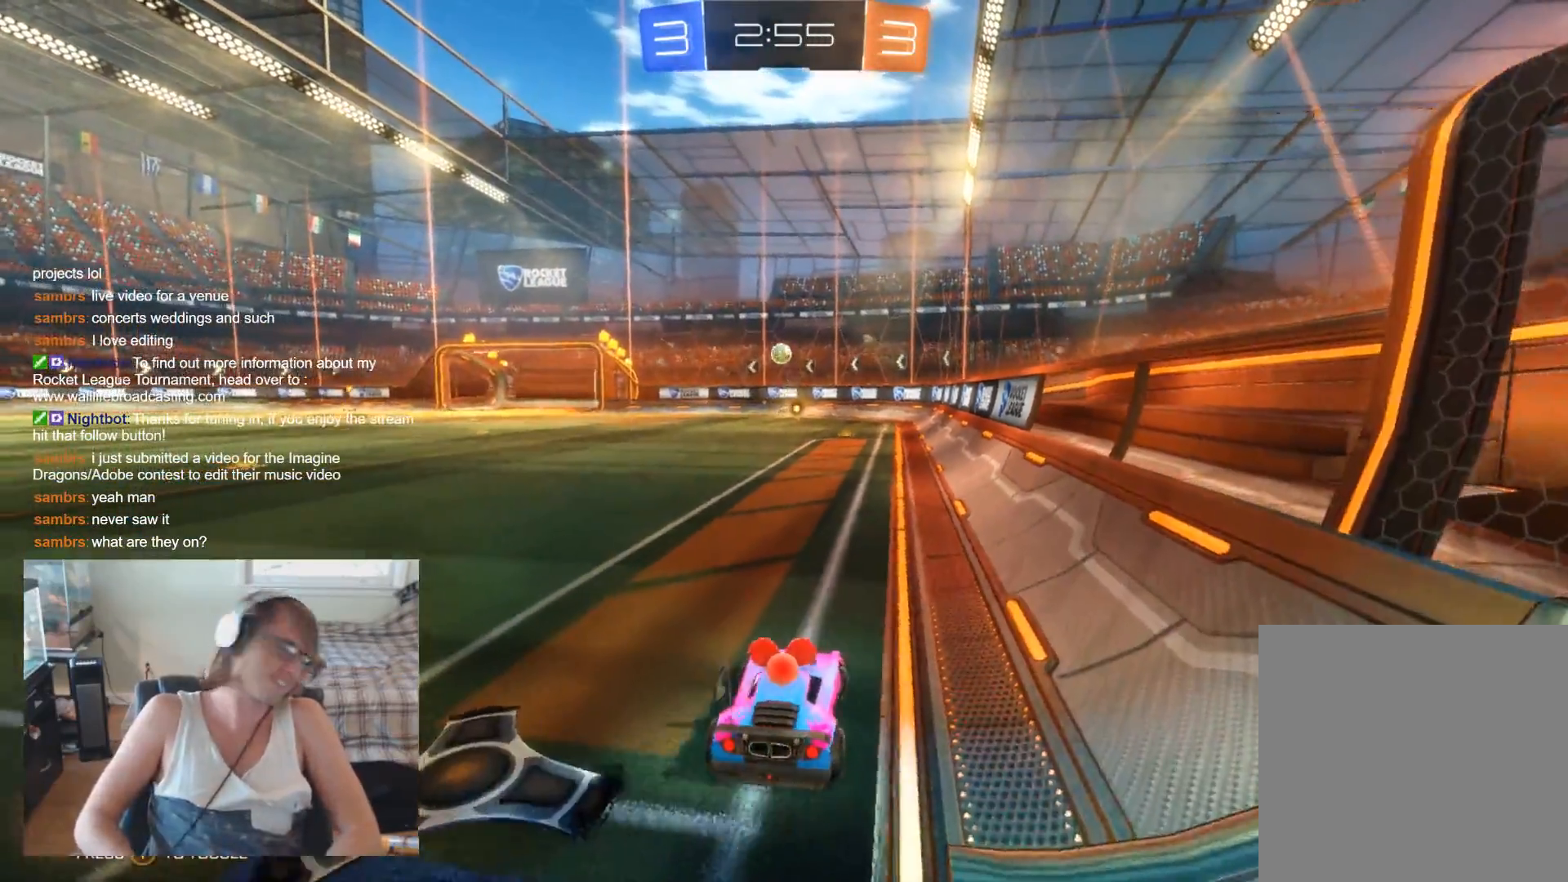
{"buttons": [], "left_stick": "center", "right_stick": "center", "events": [[100, "left_stick", "center"], [300, "R2", "up"]]}
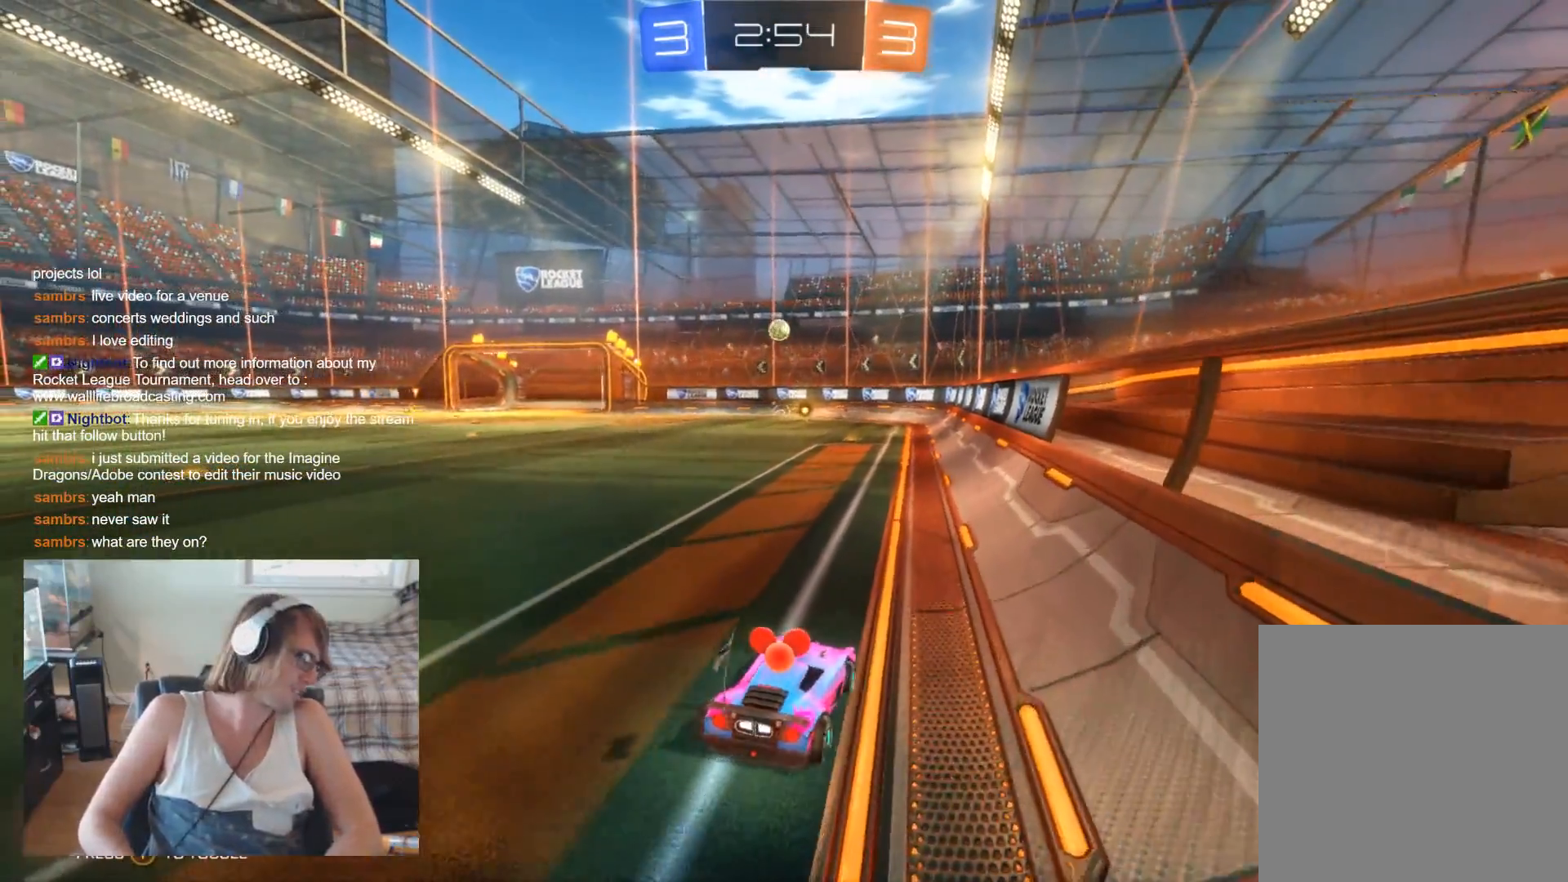
{"buttons": [], "left_stick": "center", "right_stick": "center", "events": [[67, "L2", "down"], [300, "L2", "up"]]}
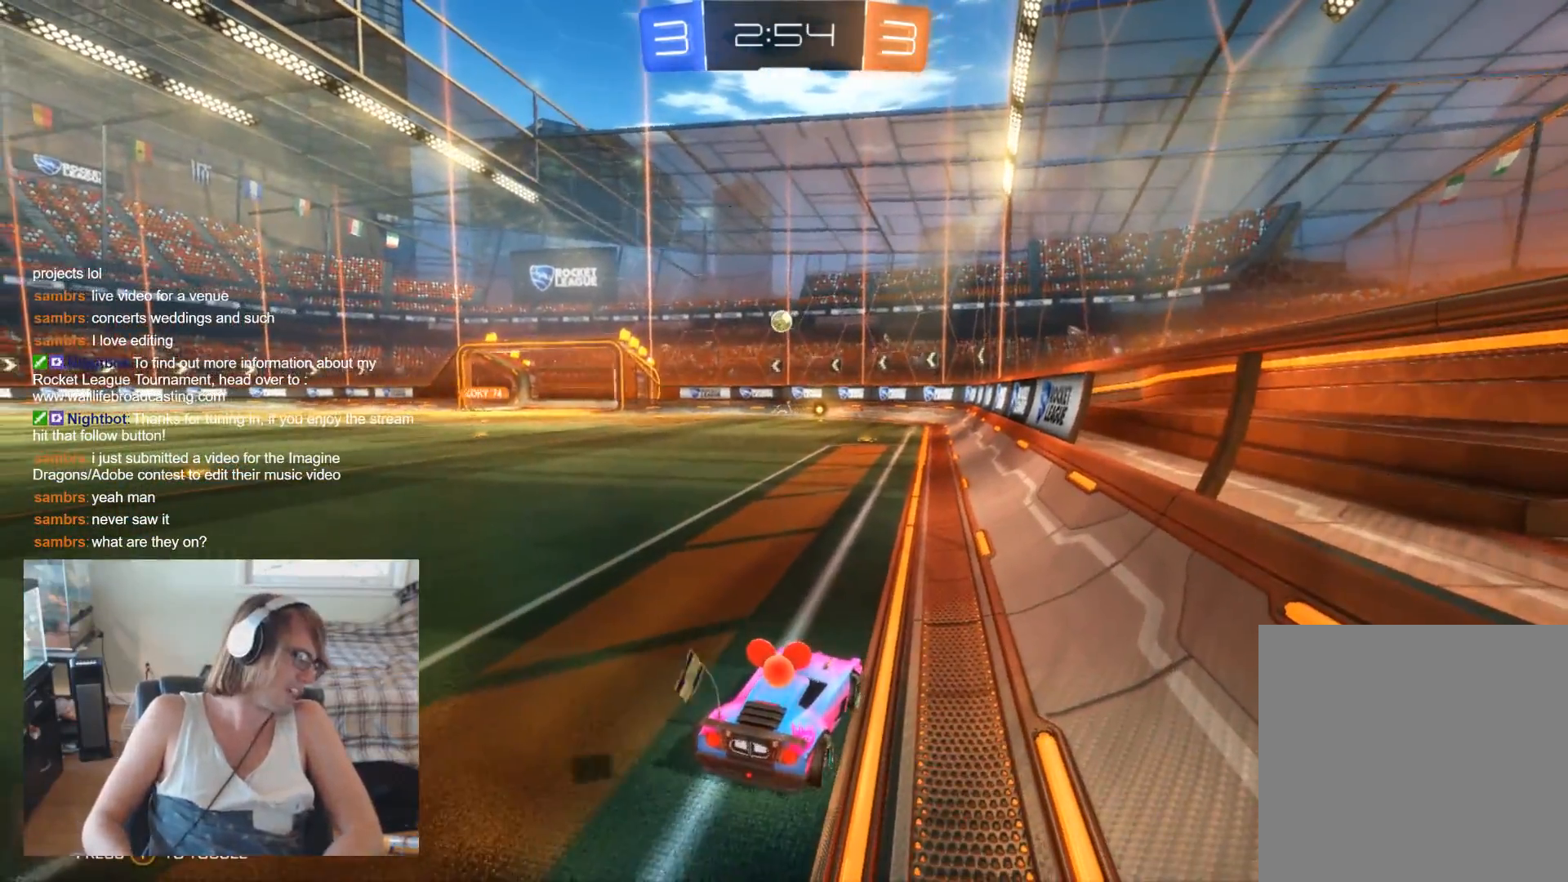
{"buttons": [], "left_stick": "center", "right_stick": "center", "events": []}
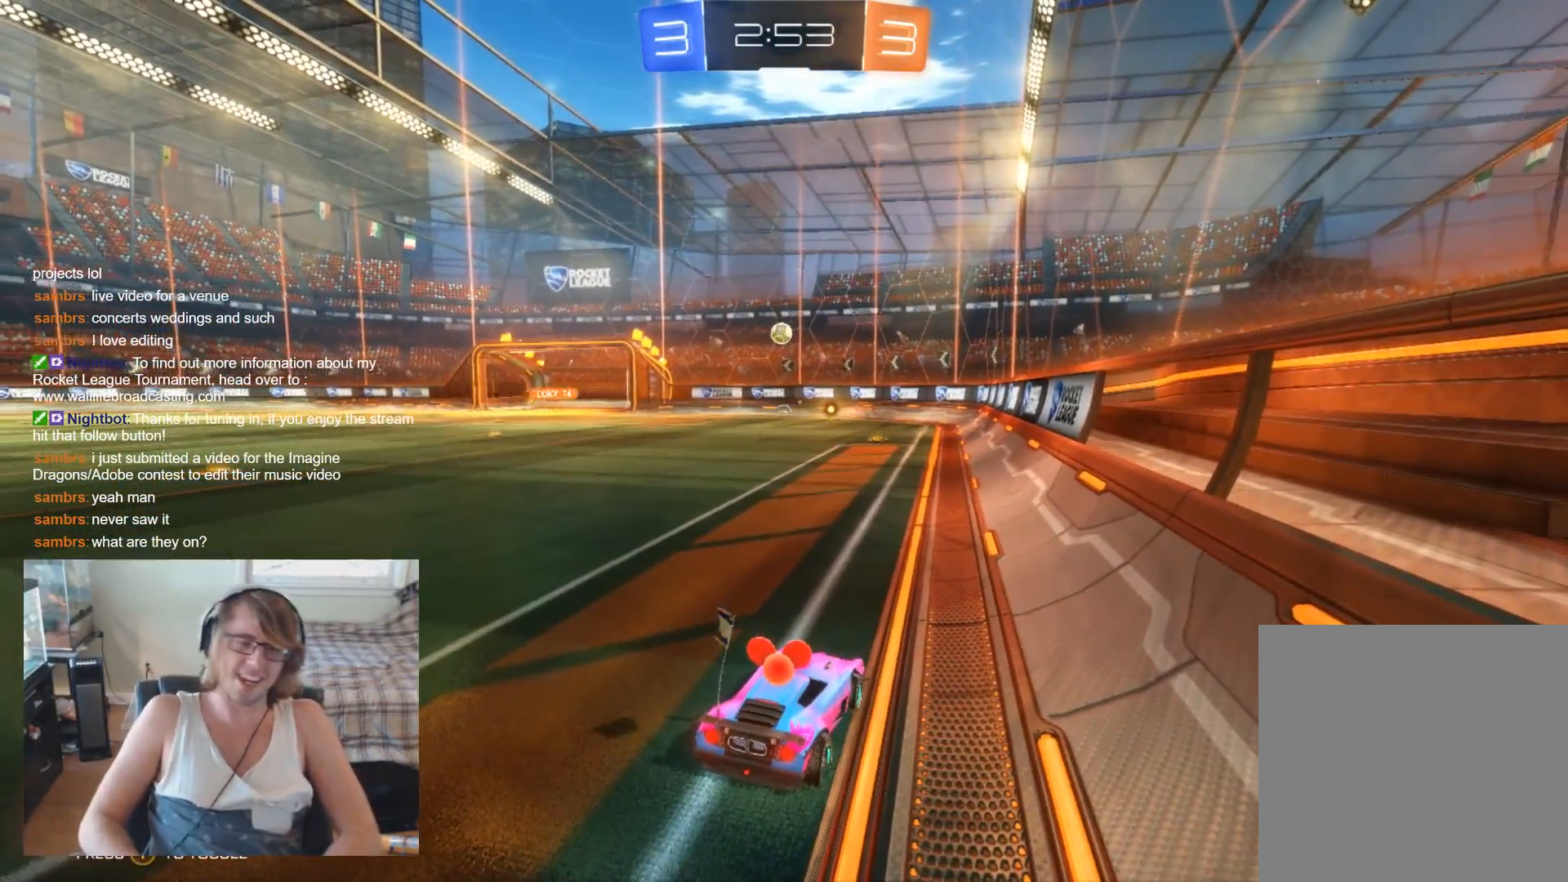
{"buttons": [], "left_stick": "center", "right_stick": "center", "events": []}
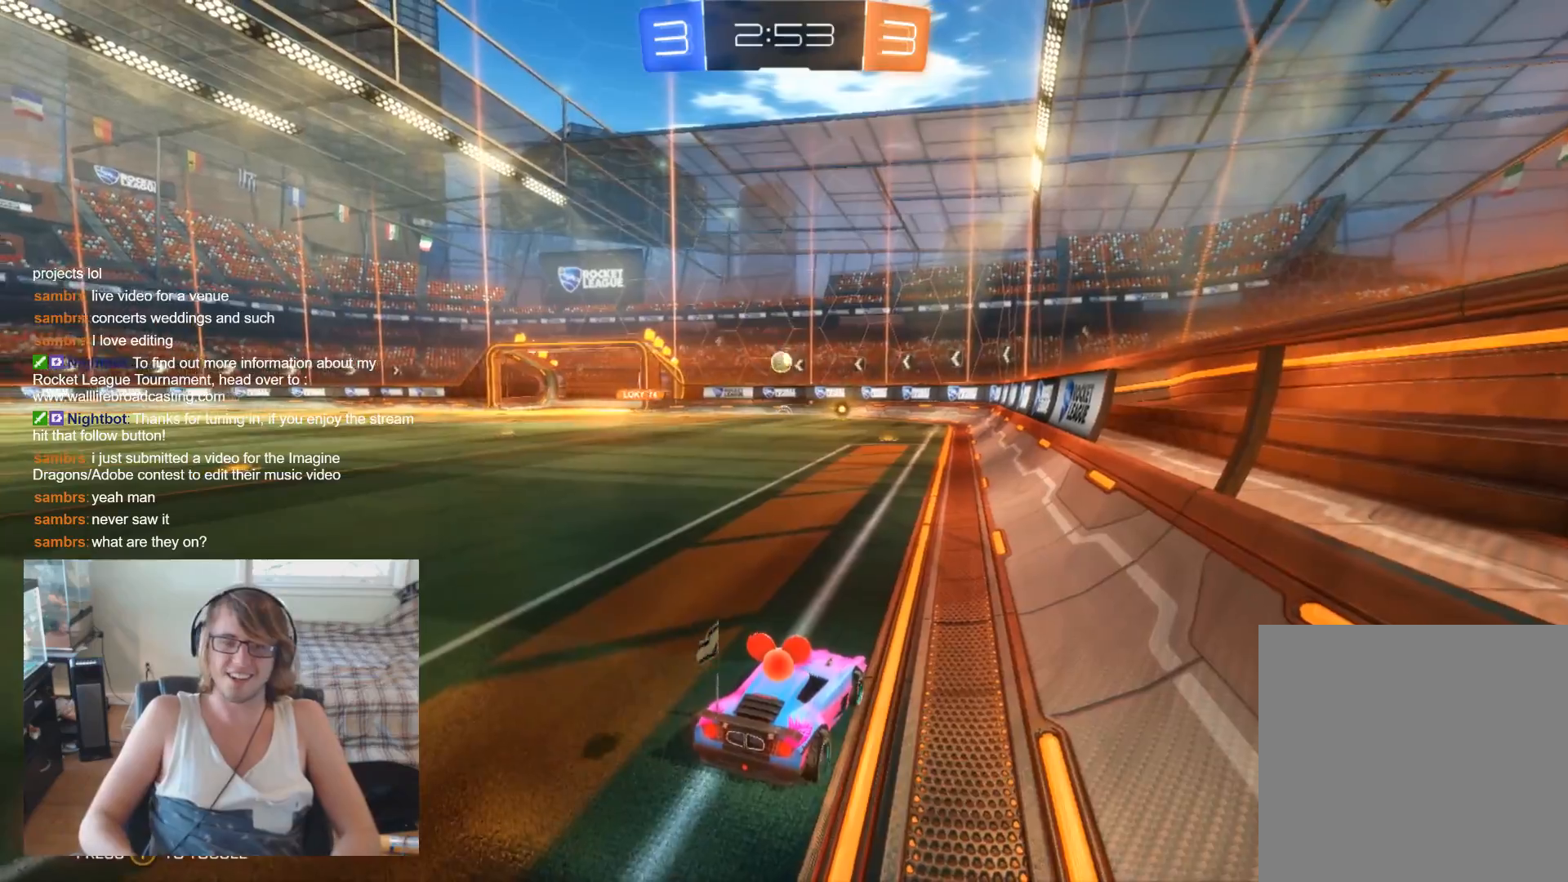
{"buttons": ["R2"], "left_stick": "center", "right_stick": "center", "events": [[300, "R2", "down"]]}
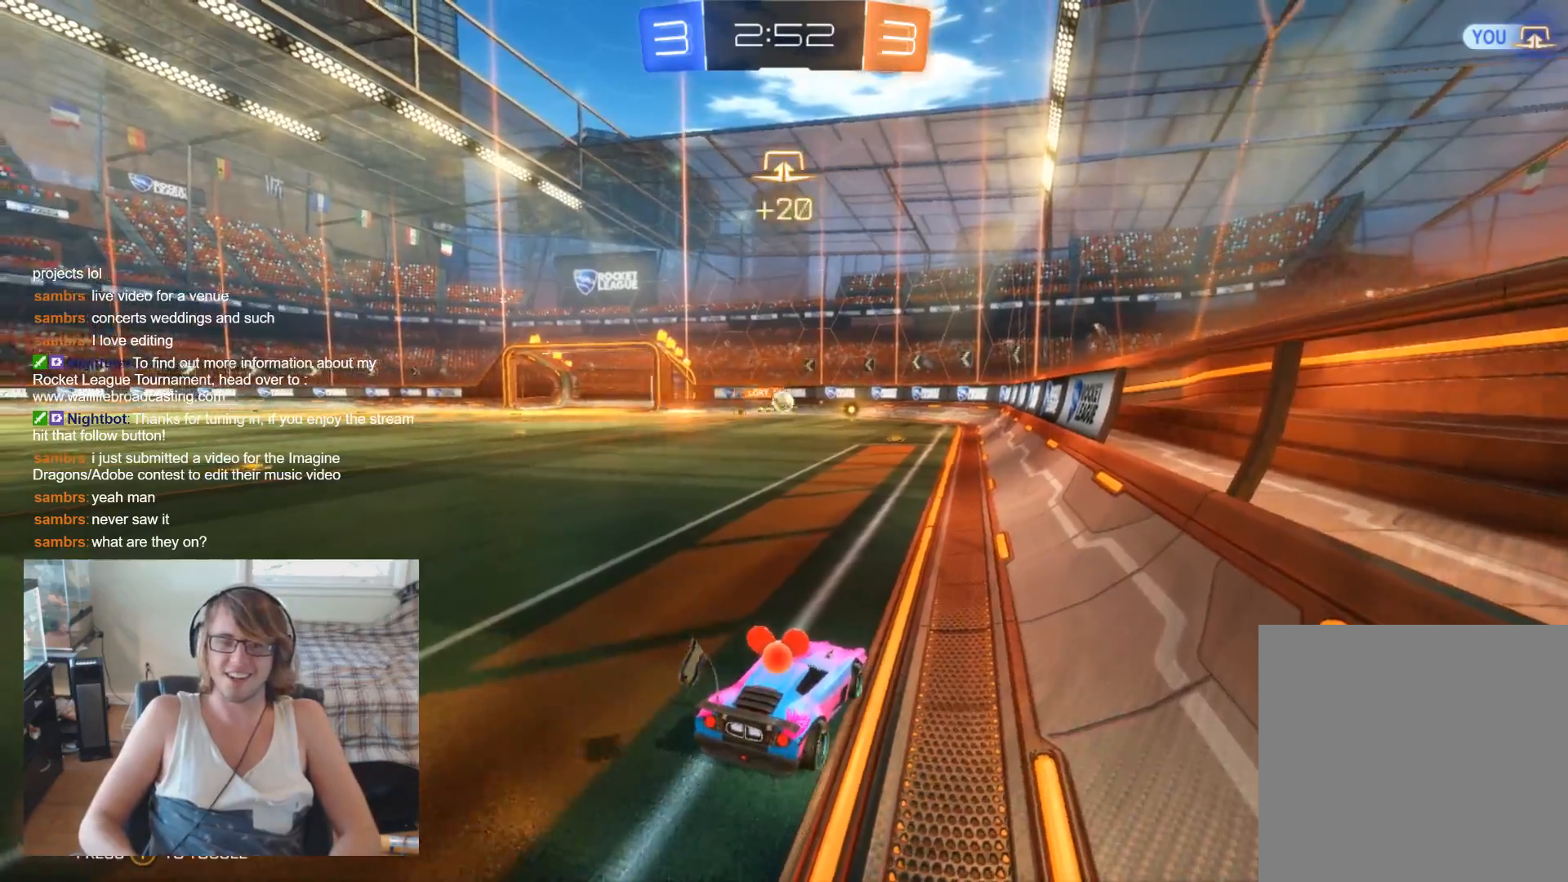
{"buttons": ["R2"], "left_stick": "center", "right_stick": "center", "events": []}
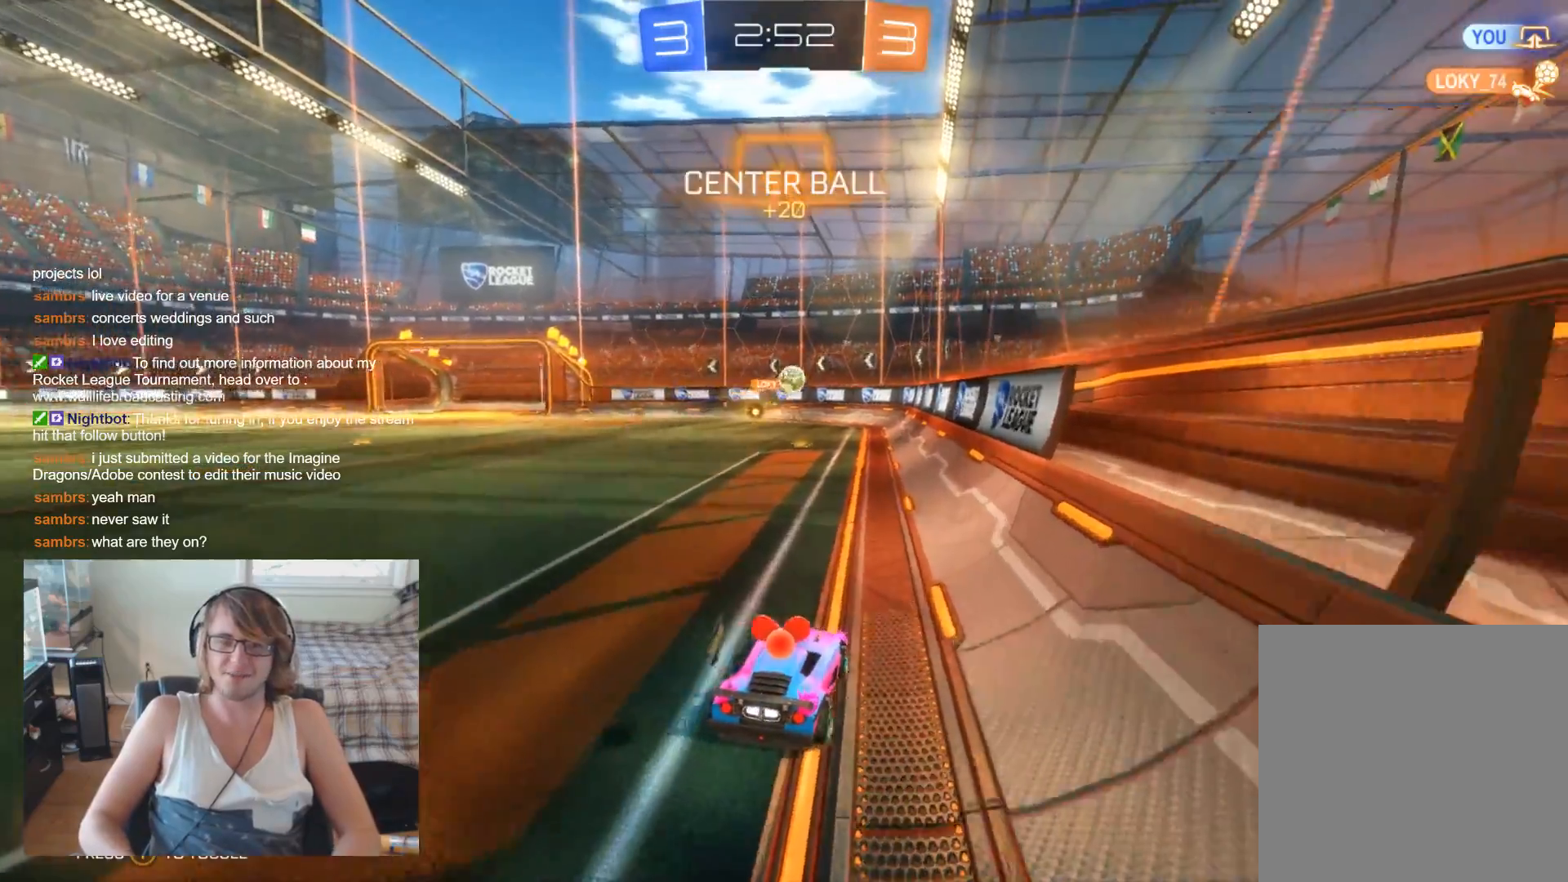
{"buttons": ["R2"], "left_stick": "right", "right_stick": "center", "events": [[433, "left_stick", "right"]]}
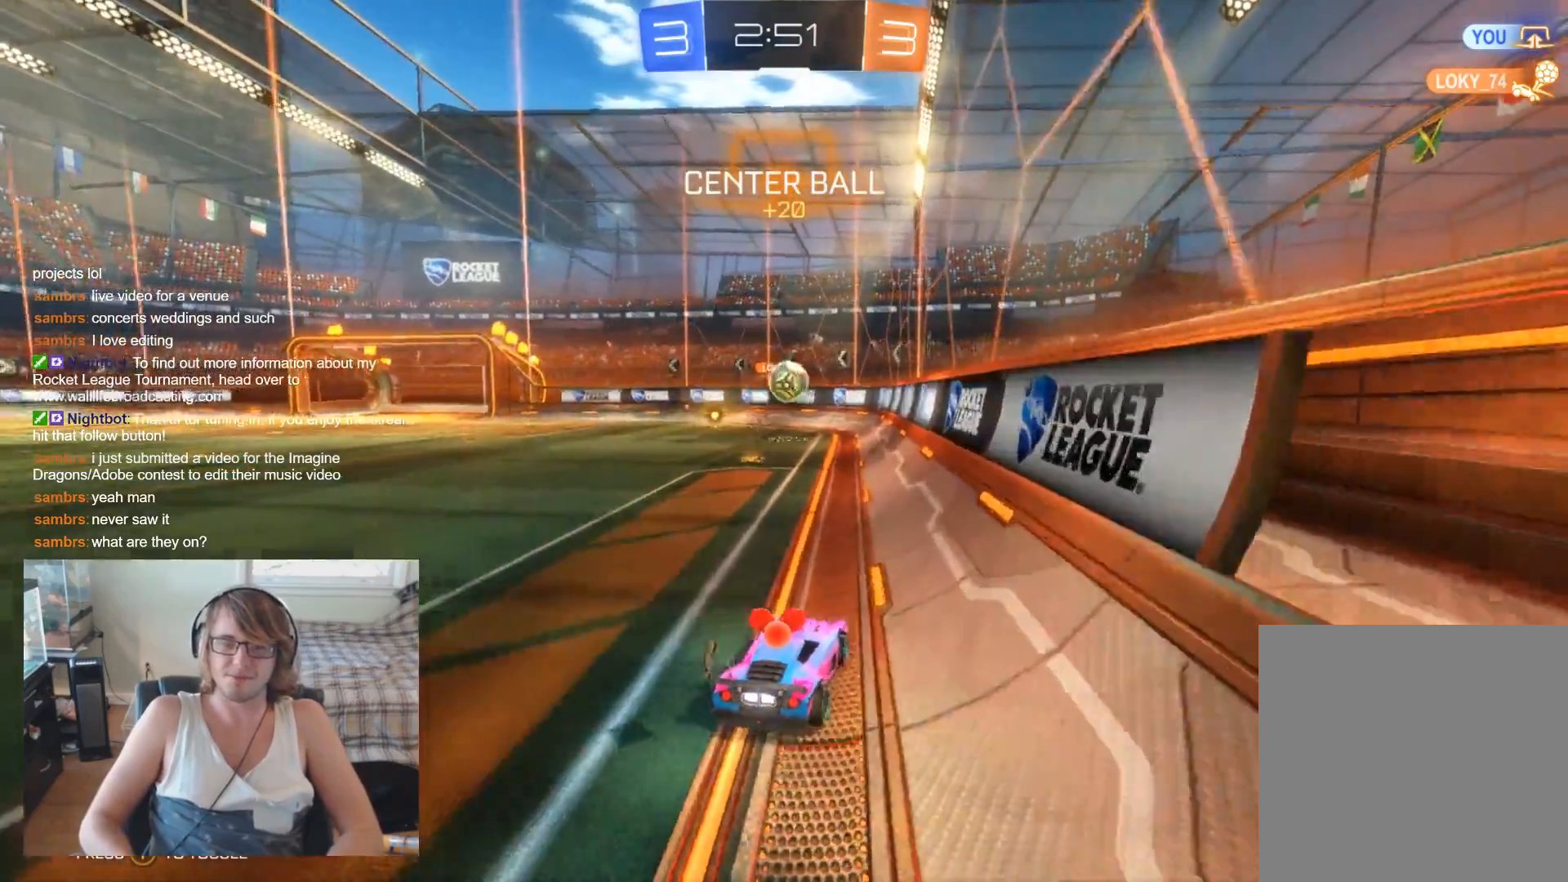
{"buttons": ["B", "R2"], "left_stick": "center", "right_stick": "center", "events": [[33, "left_stick", "center"], [67, "B", "down"]]}
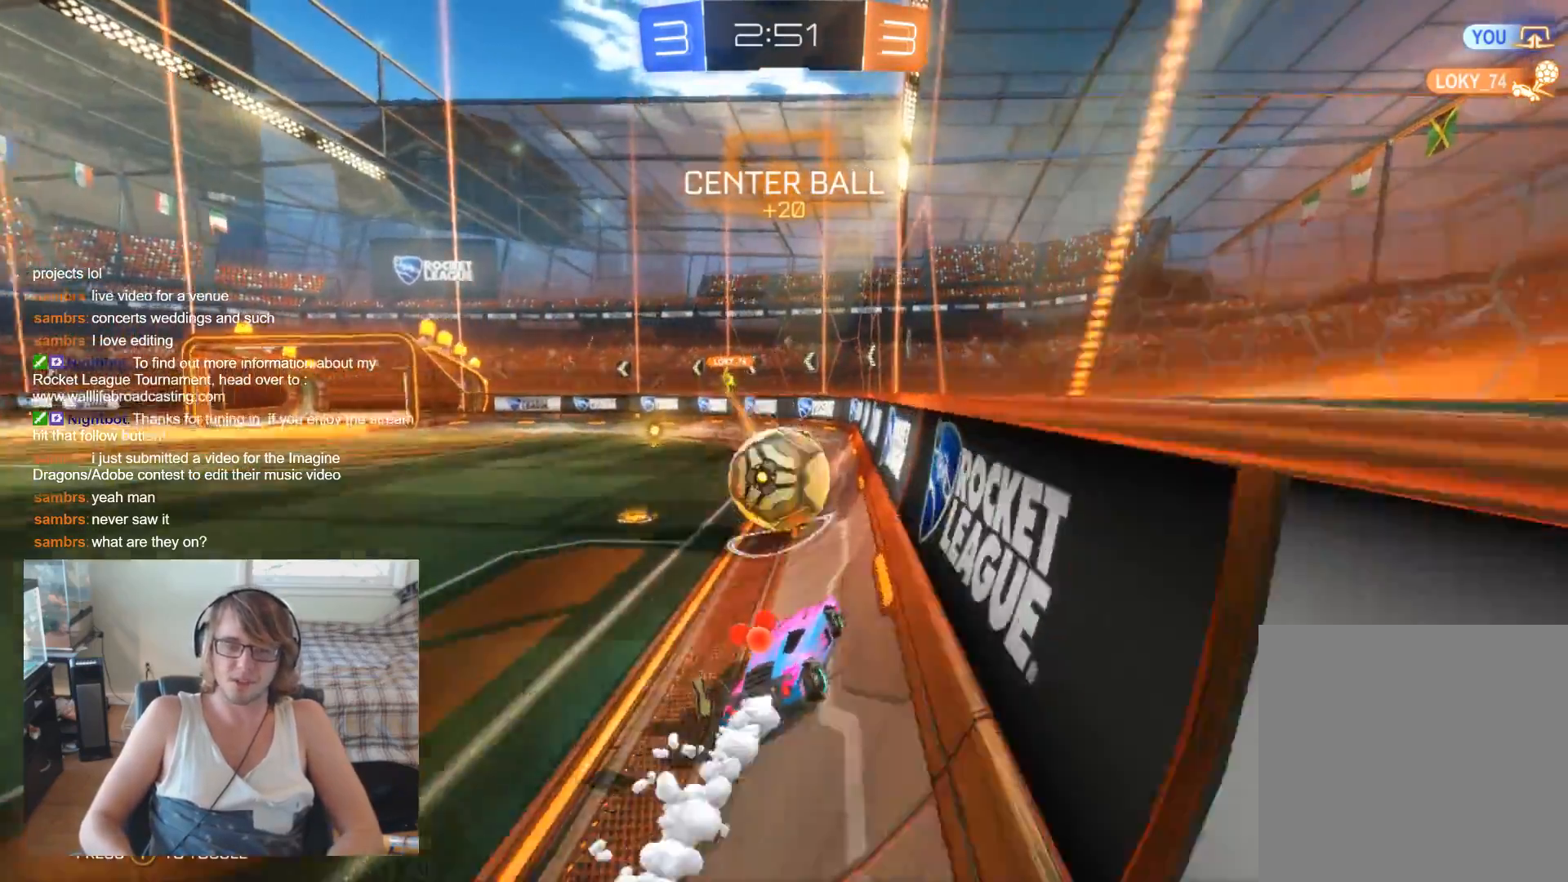
{"buttons": [], "left_stick": "center", "right_stick": "center", "events": [[67, "A", "down"], [133, "B", "up"], [167, "A", "up"], [167, "left_stick", "left"], [267, "A", "down"], [333, "A", "up"], [333, "R2", "up"], [367, "left_stick", "center"]]}
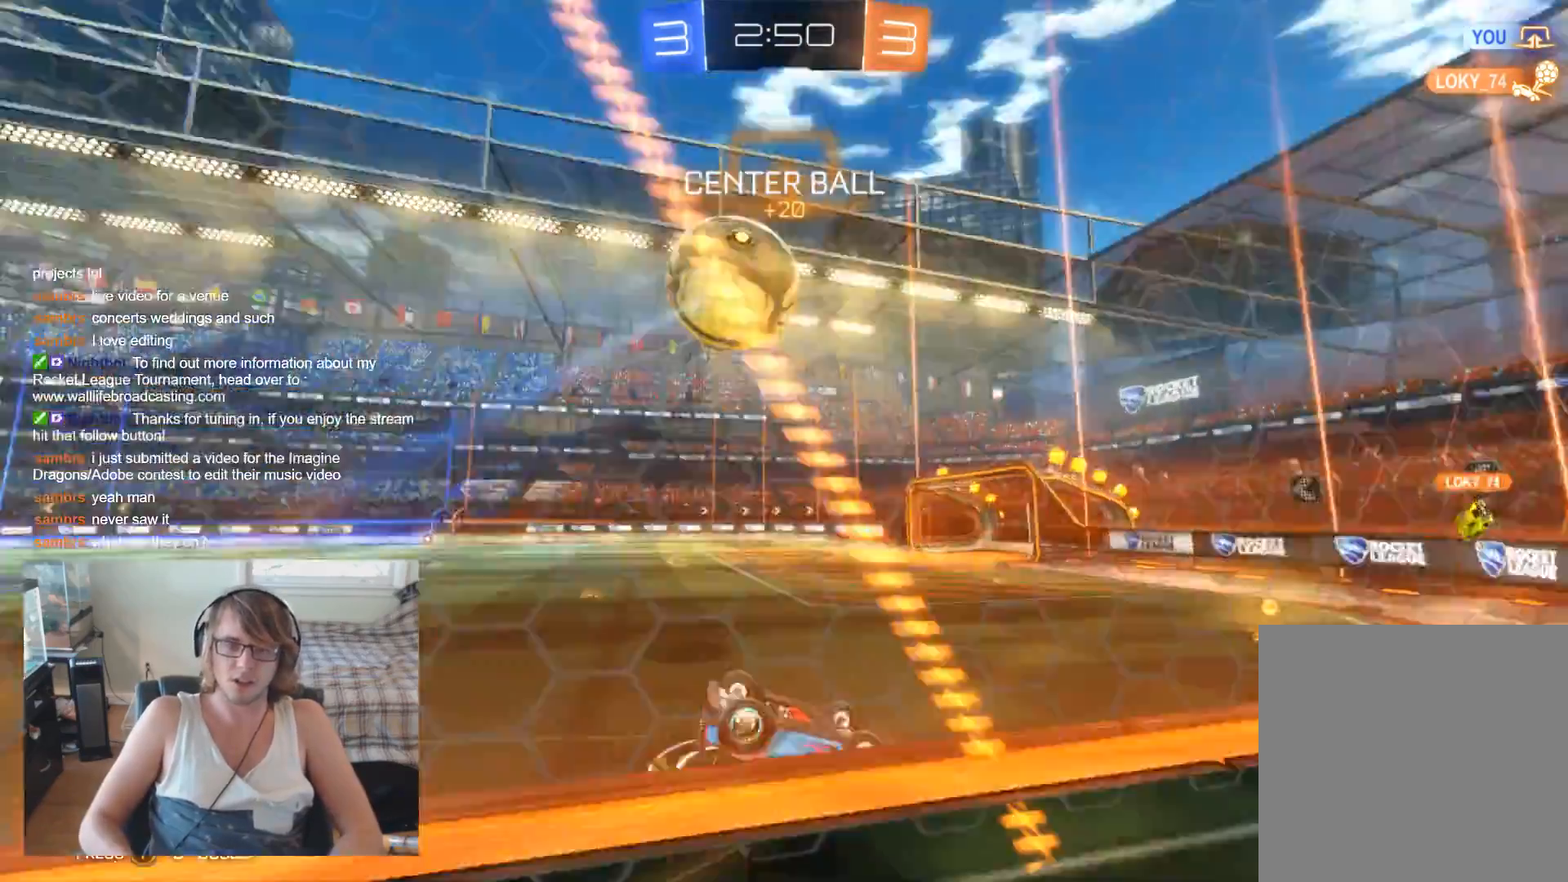
{"buttons": [], "left_stick": "center", "right_stick": "center", "events": []}
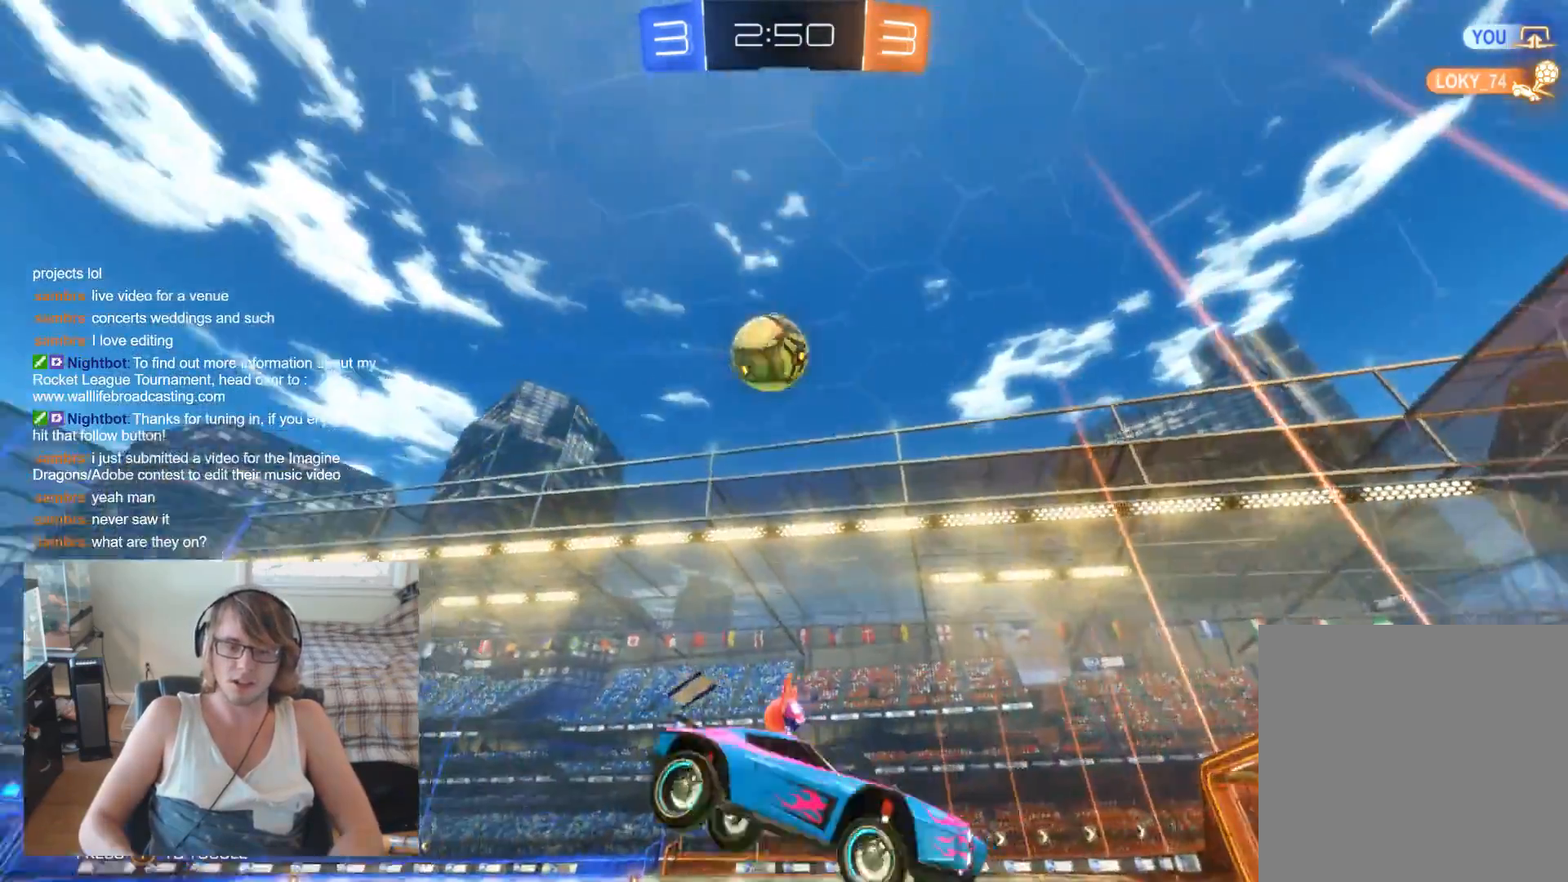
{"buttons": ["R2"], "left_stick": "left", "right_stick": "center", "events": [[33, "left_stick", "left"], [100, "R2", "down"]]}
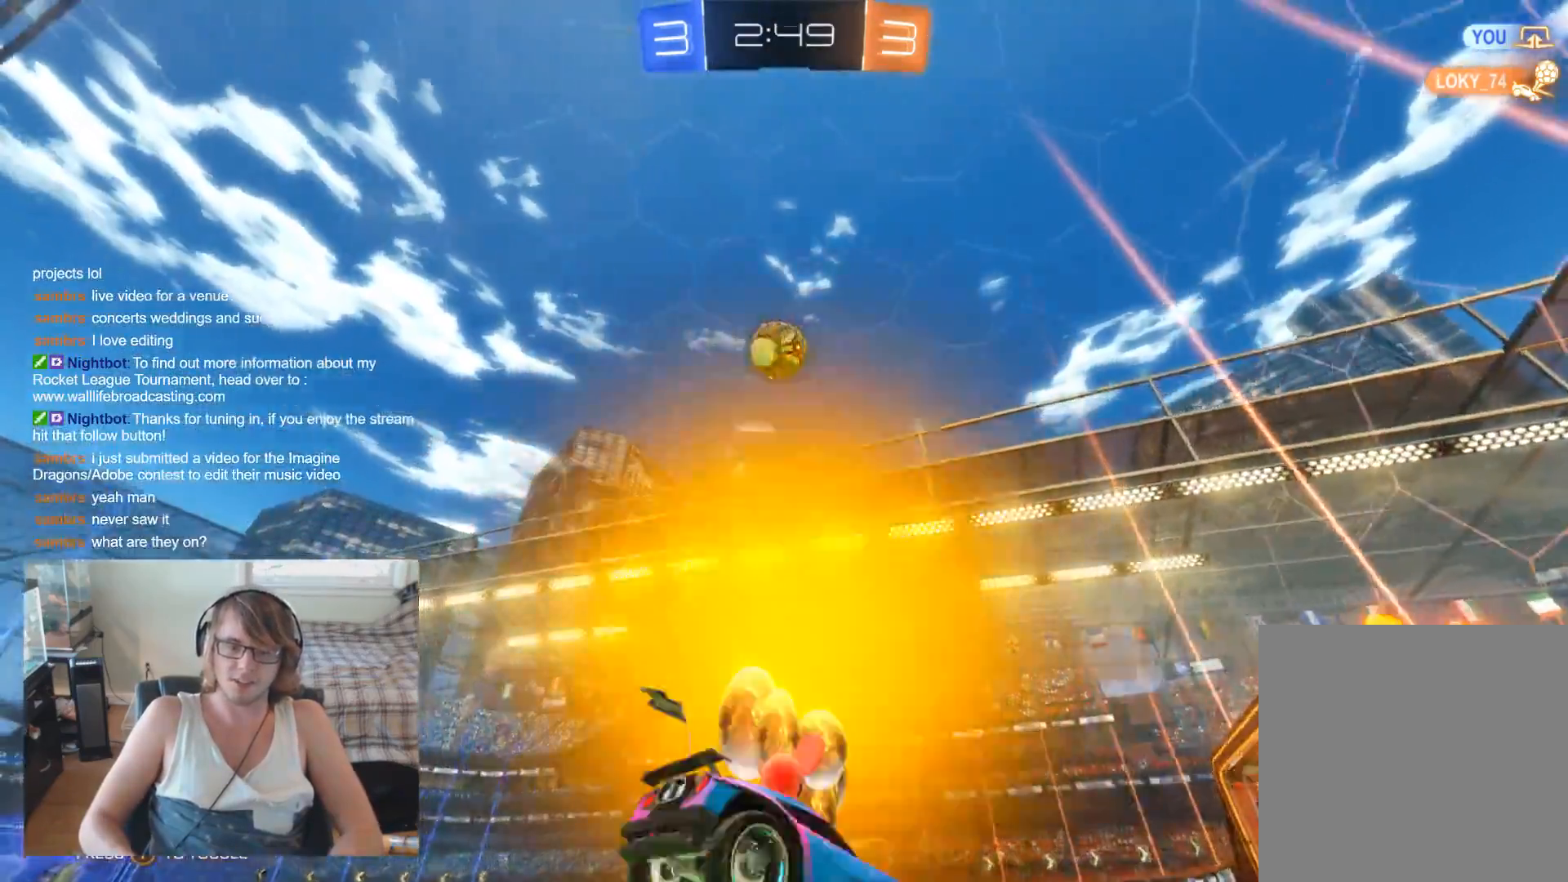
{"buttons": ["R2"], "left_stick": "left", "right_stick": "center", "events": []}
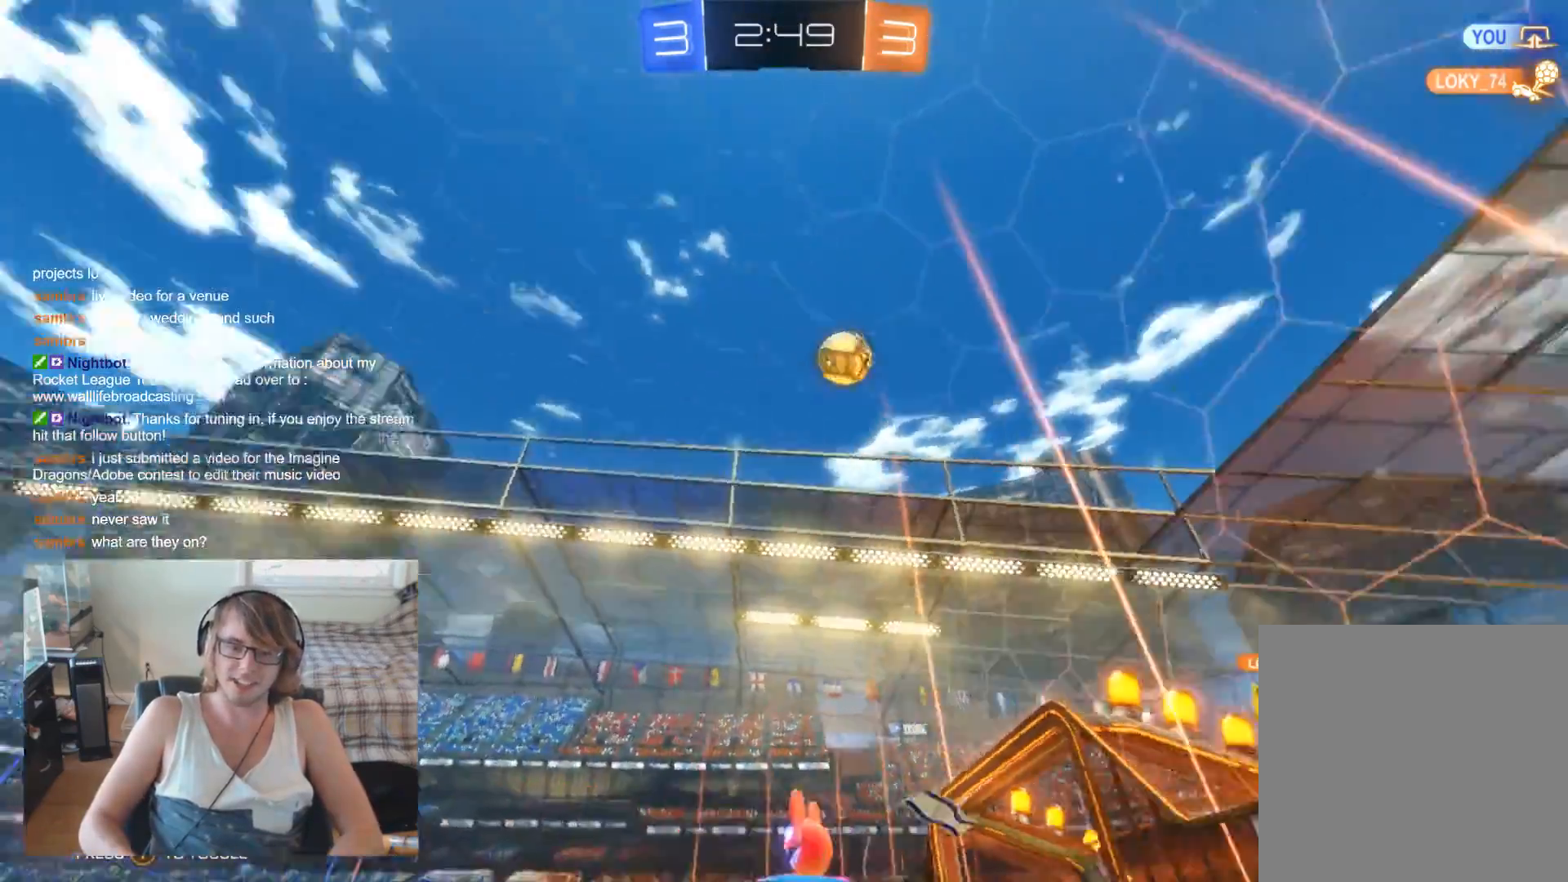
{"buttons": ["R2"], "left_stick": "right", "right_stick": "center", "events": [[167, "left_stick", "center"], [233, "left_stick", "right"]]}
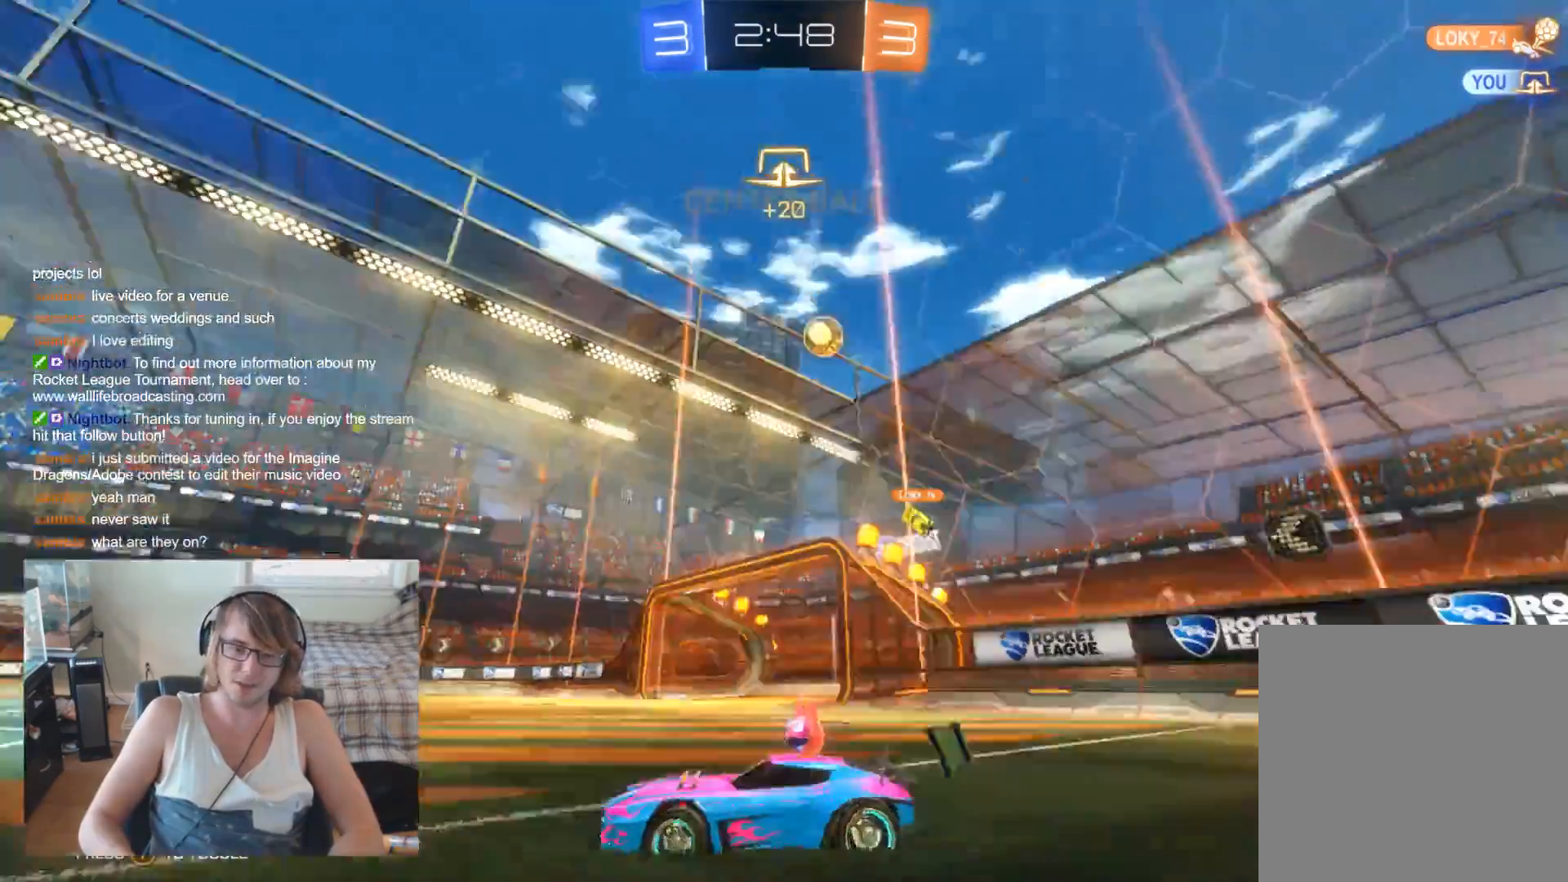
{"buttons": ["B", "R2"], "left_stick": "center", "right_stick": "center", "events": [[467, "B", "down"], [467, "left_stick", "center"]]}
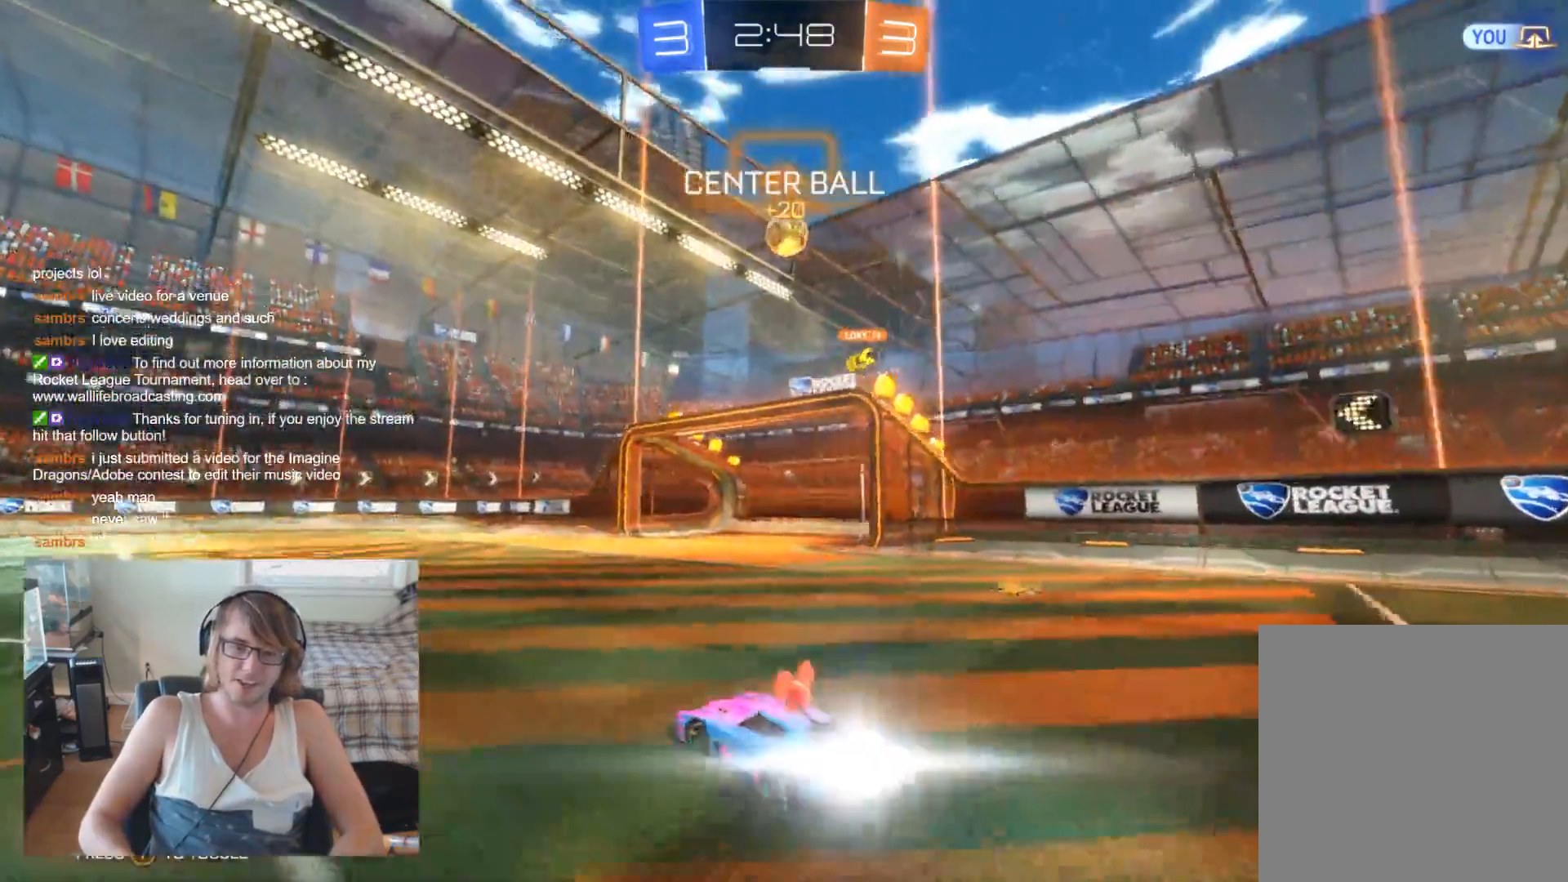
{"buttons": ["B", "R2"], "left_stick": "down-right", "right_stick": "center", "events": [[267, "left_stick", "left"], [333, "left_stick", "center"], [400, "left_stick", "down-right"]]}
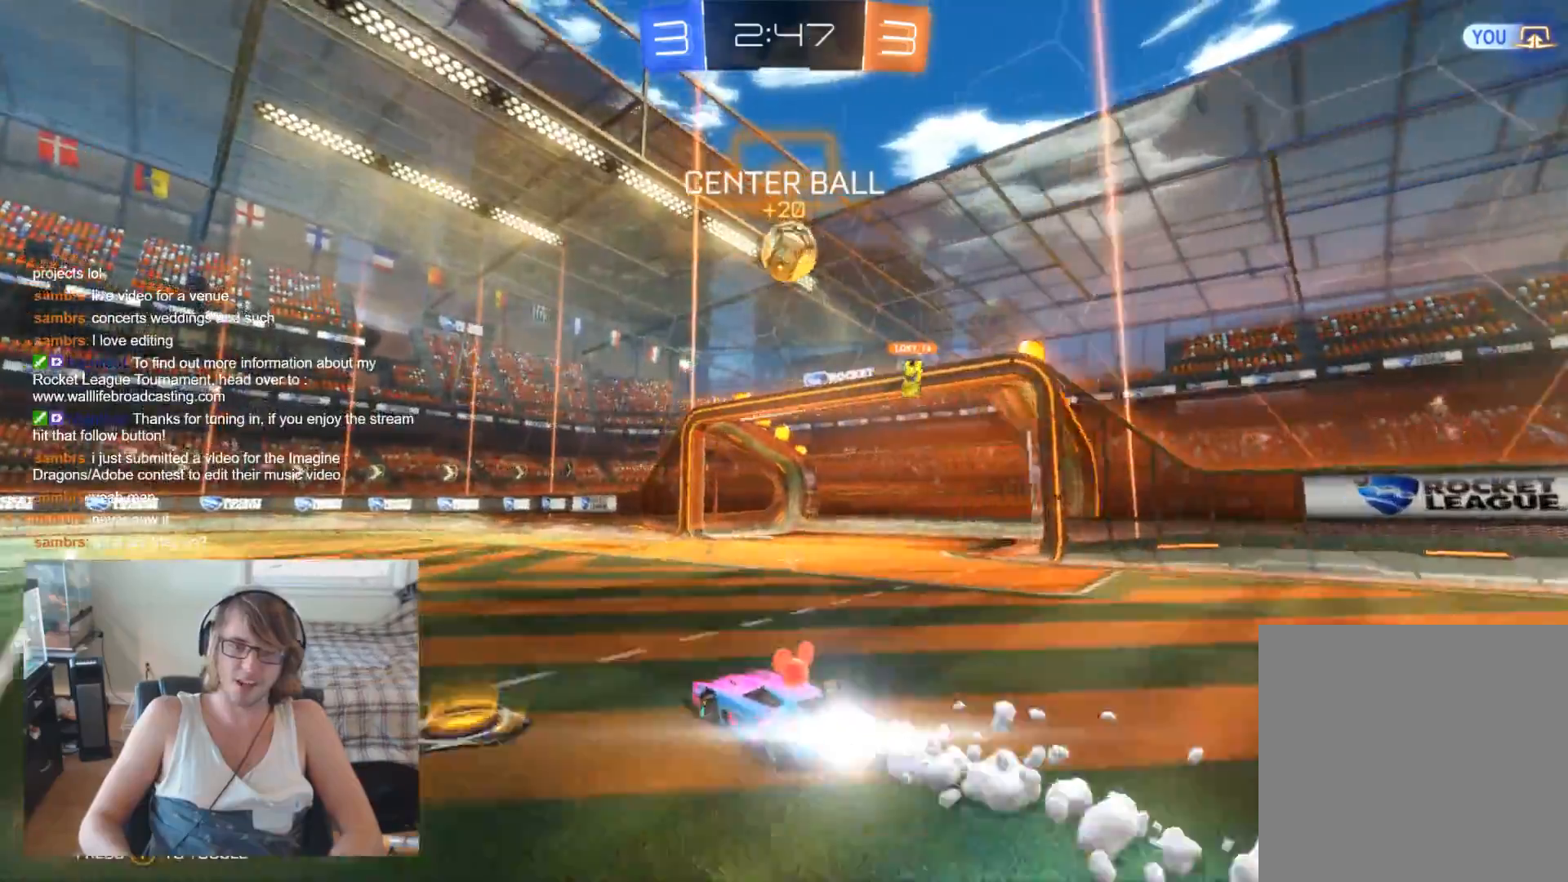
{"buttons": [], "left_stick": "center", "right_stick": "center", "events": [[33, "left_stick", "center"], [167, "left_stick", "left"], [200, "A", "down"], [233, "left_stick", "center"], [433, "A", "up"], [433, "B", "up"], [433, "R2", "up"]]}
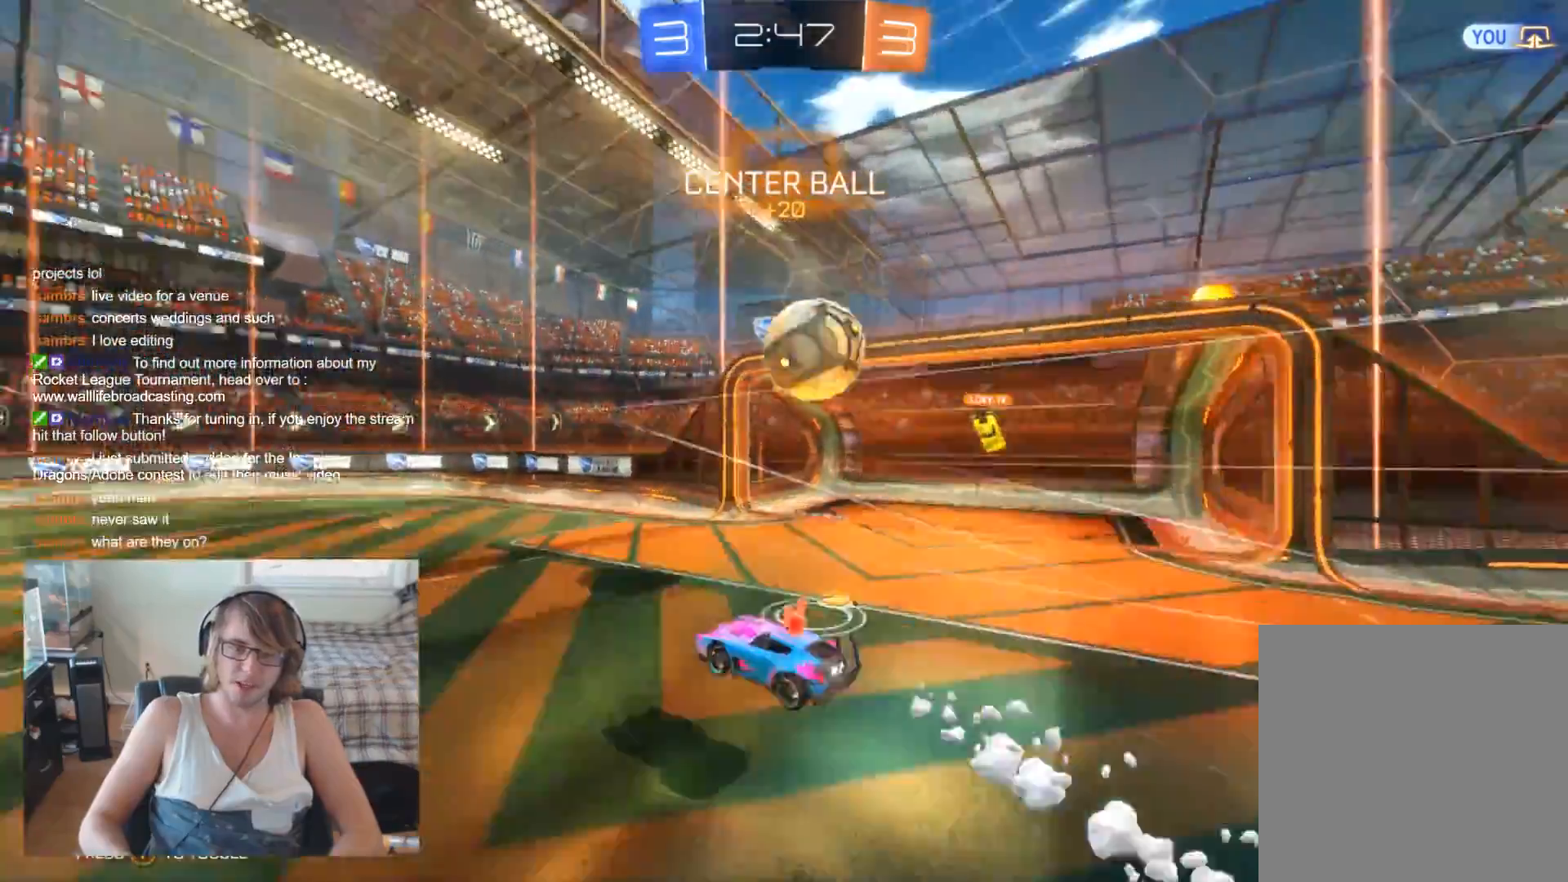
{"buttons": [], "left_stick": "center", "right_stick": "center", "events": [[67, "left_stick", "right"], [100, "A", "down"], [233, "A", "up"], [300, "left_stick", "center"]]}
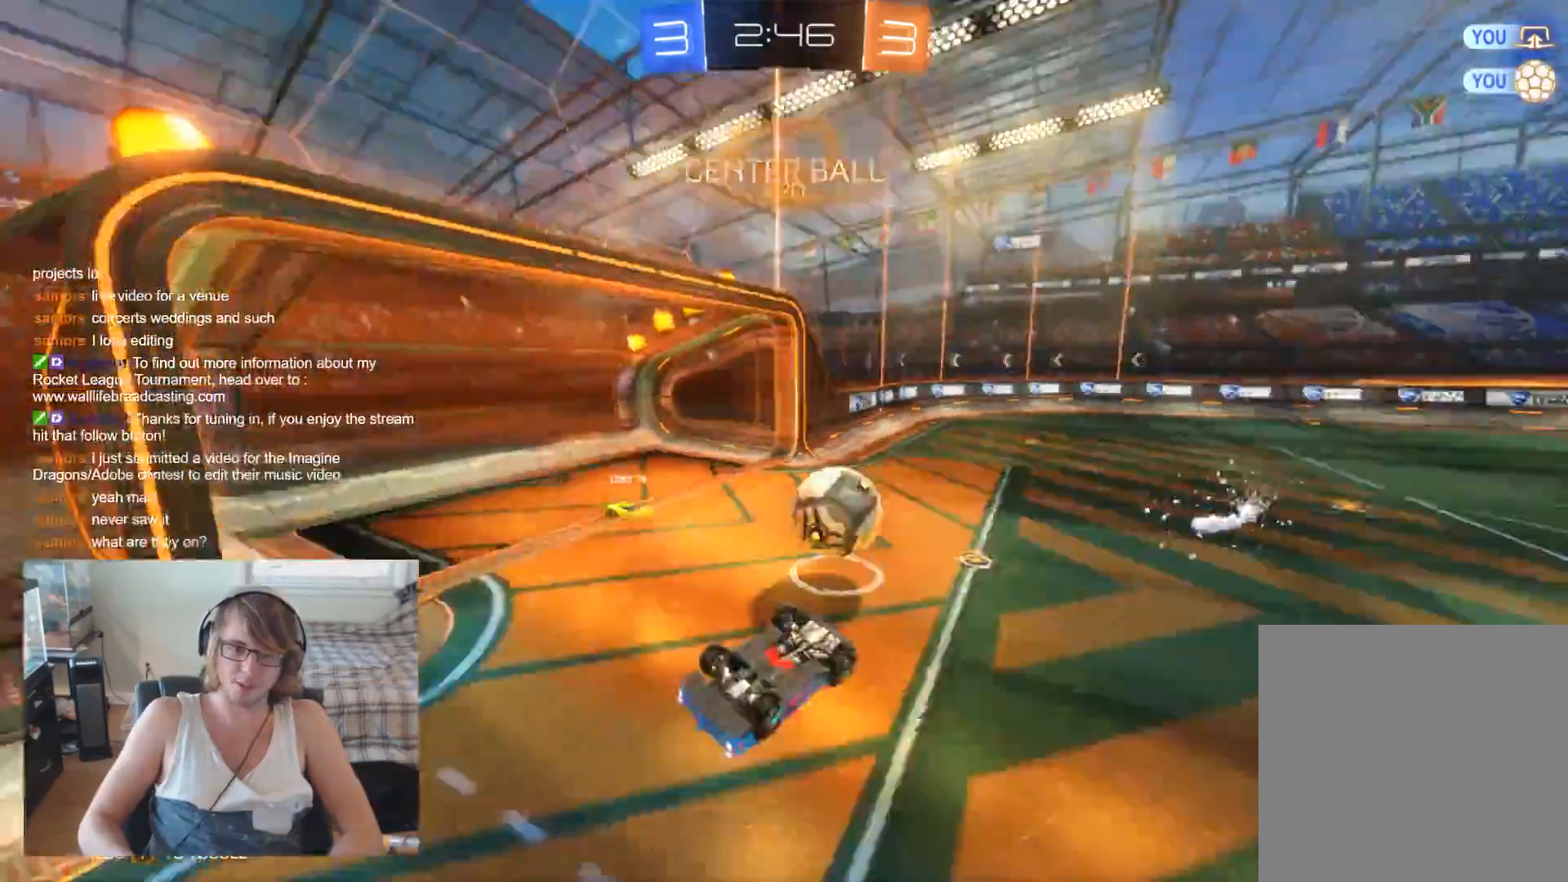
{"buttons": [], "left_stick": "left", "right_stick": "center", "events": [[433, "left_stick", "left"]]}
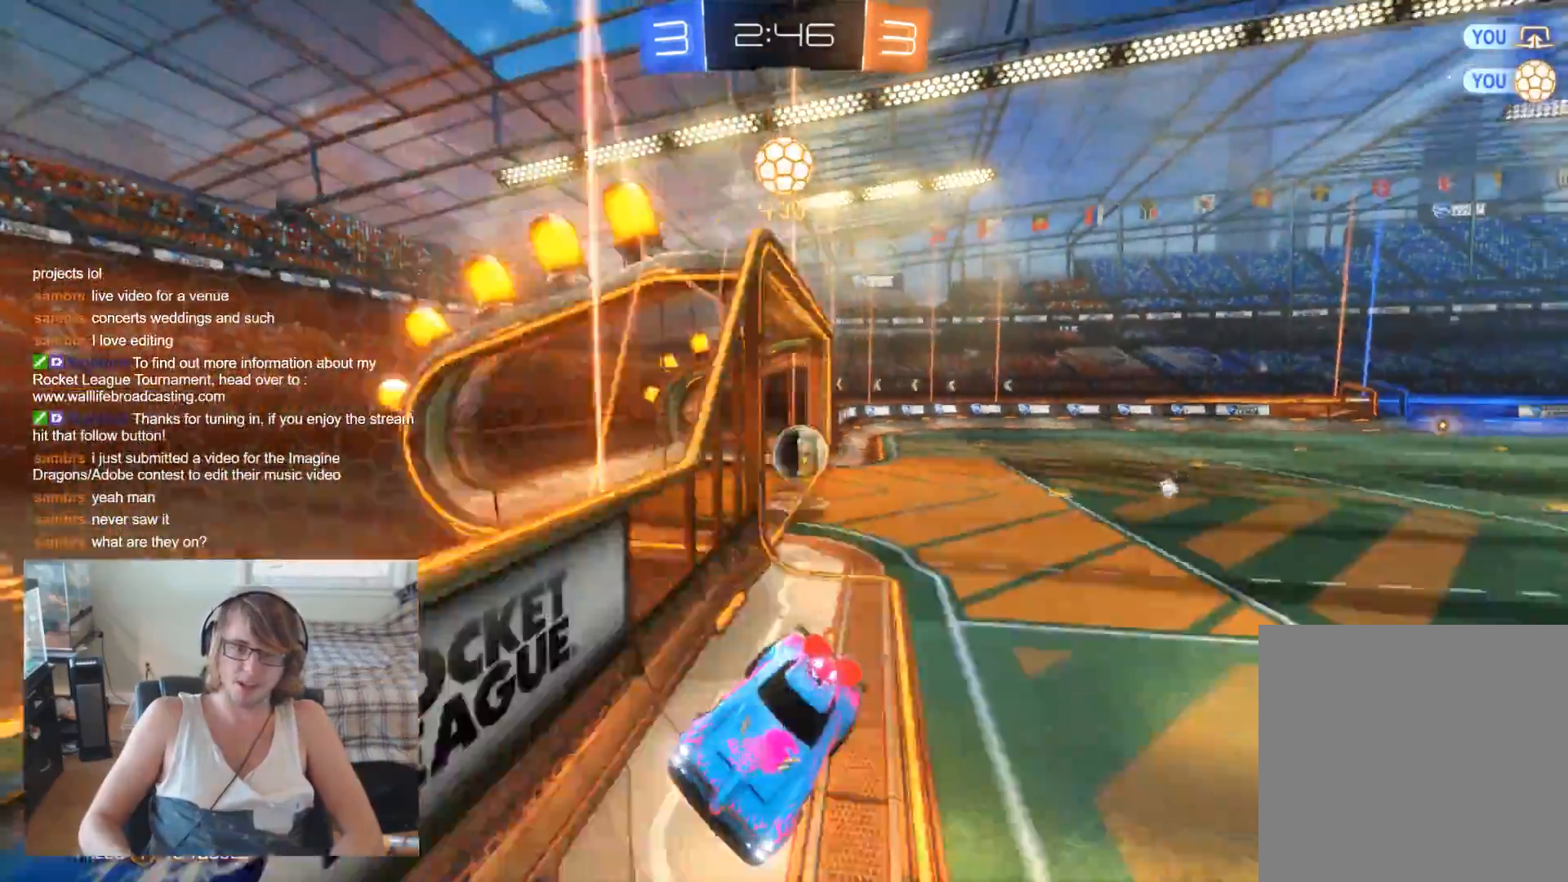
{"buttons": [], "left_stick": "left", "right_stick": "center", "events": []}
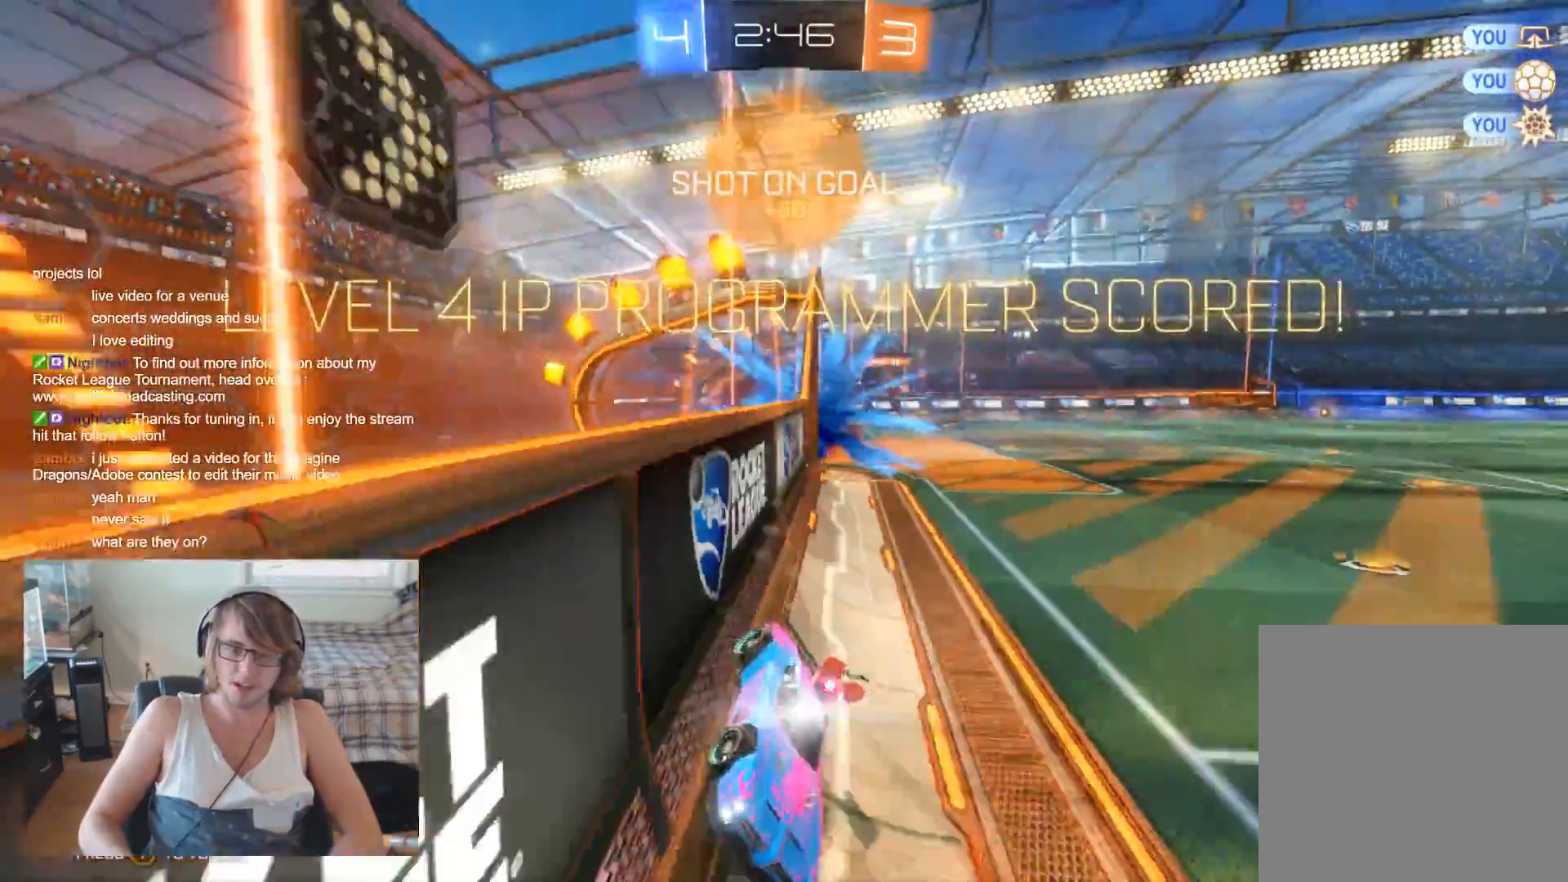
{"buttons": [], "left_stick": "center", "right_stick": "center", "events": [[433, "left_stick", "center"]]}
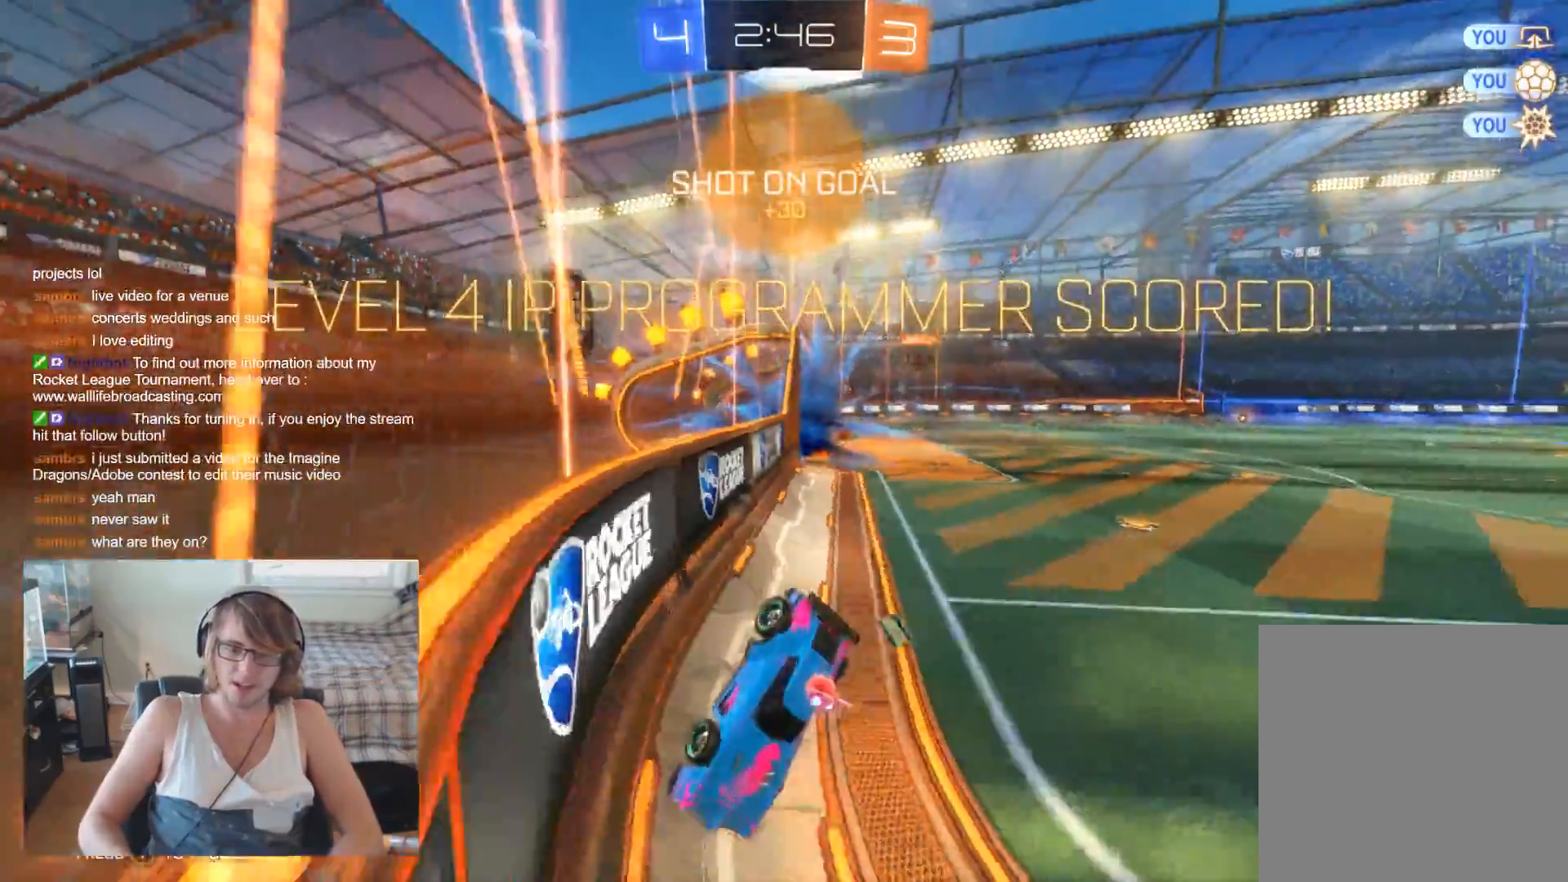
{"buttons": [], "left_stick": "center", "right_stick": "center", "events": [[33, "left_stick", "down"], [100, "left_stick", "down-right"], [200, "left_stick", "center"]]}
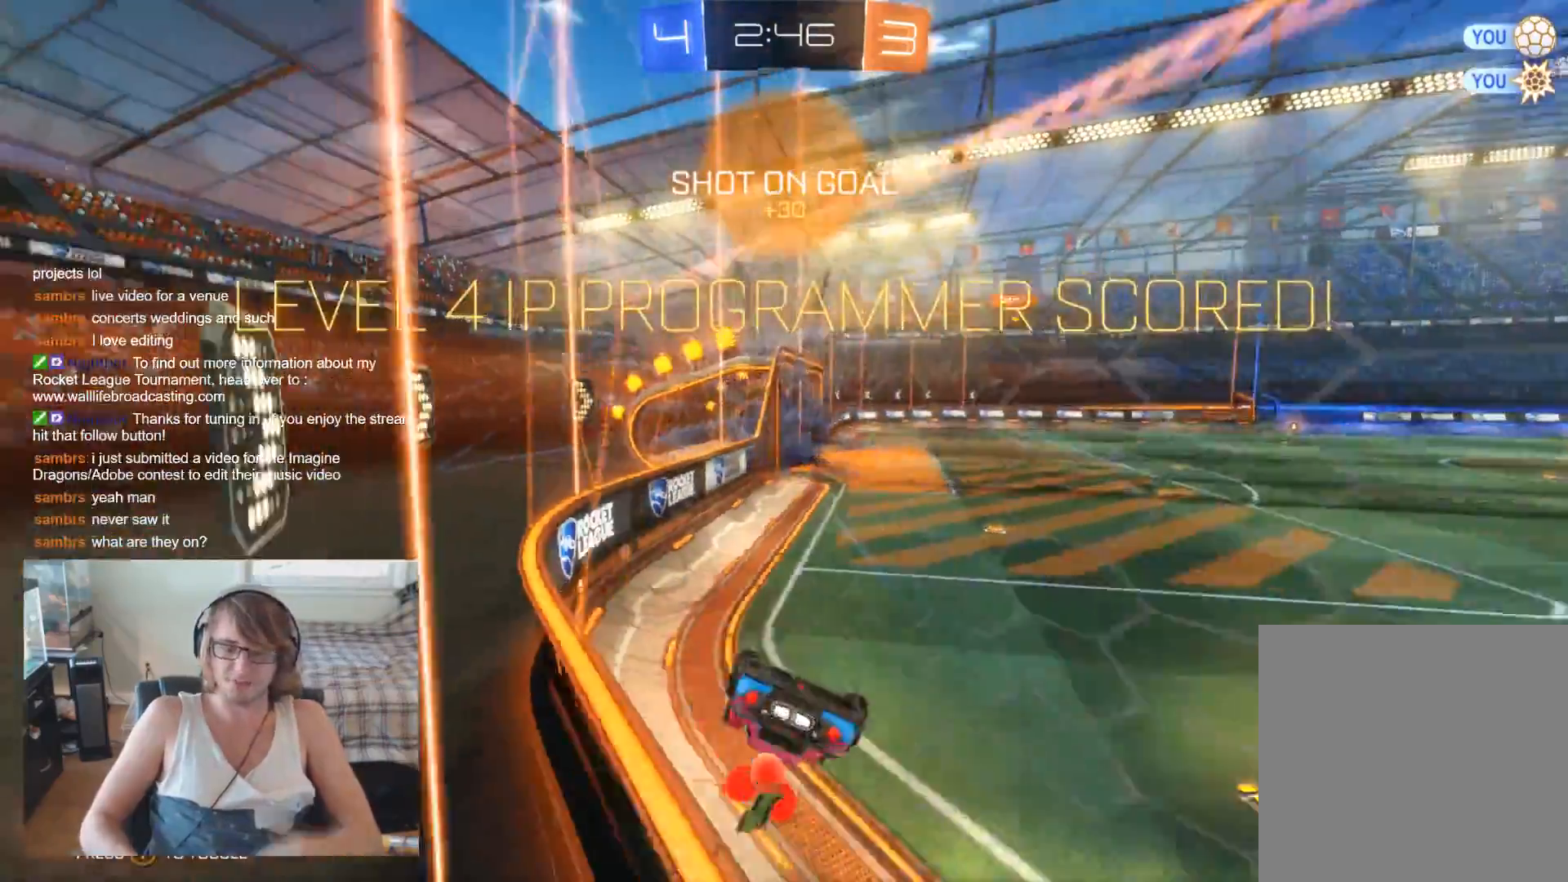
{"buttons": [], "left_stick": "center", "right_stick": "center", "events": []}
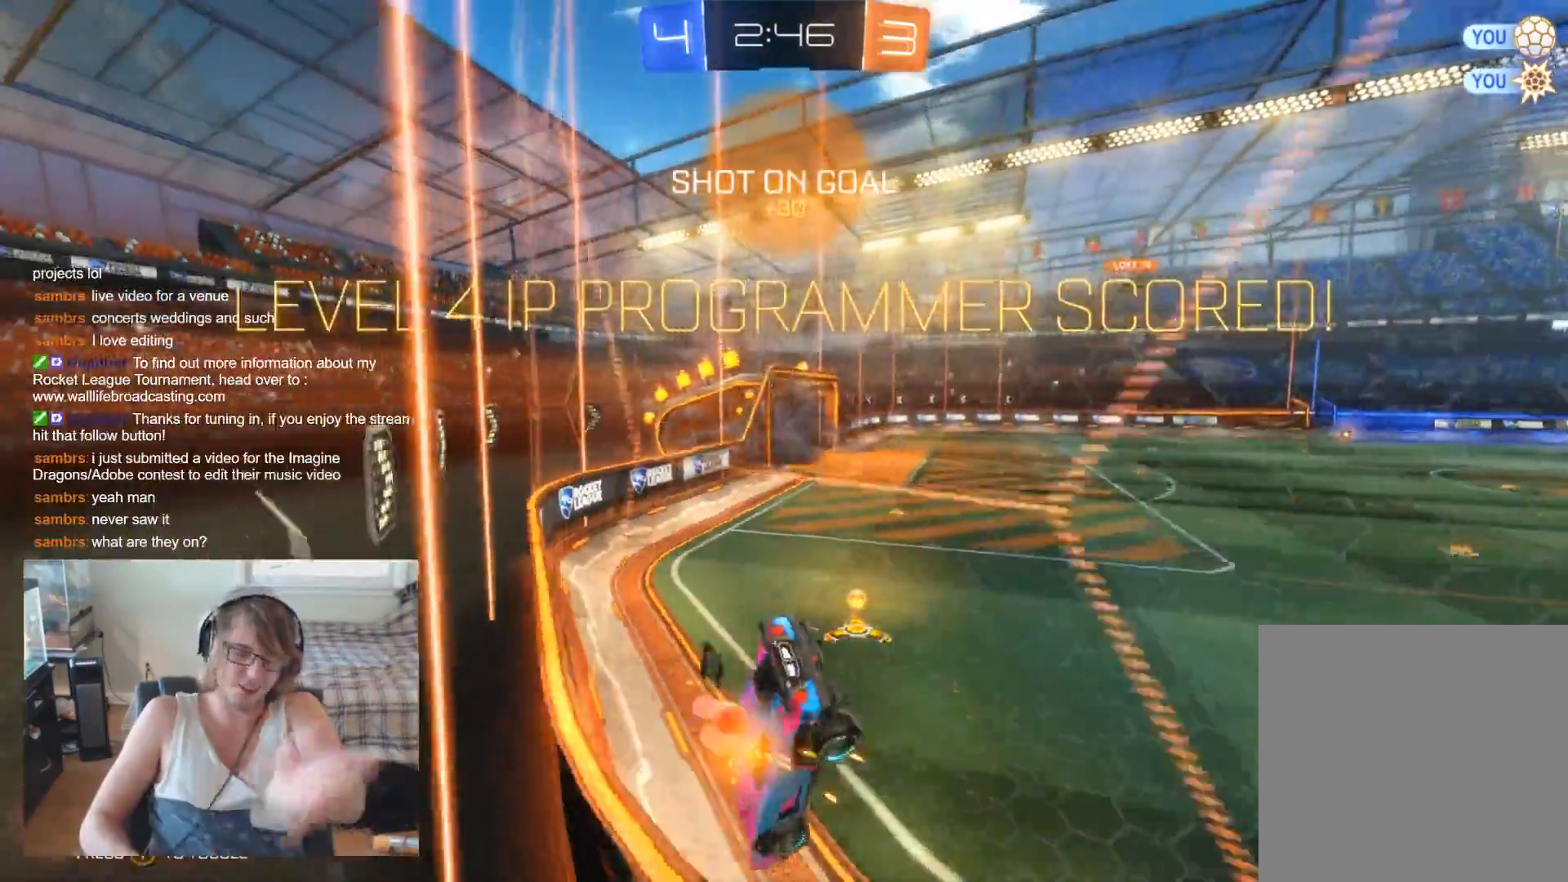
{"buttons": [], "left_stick": "center", "right_stick": "center", "events": []}
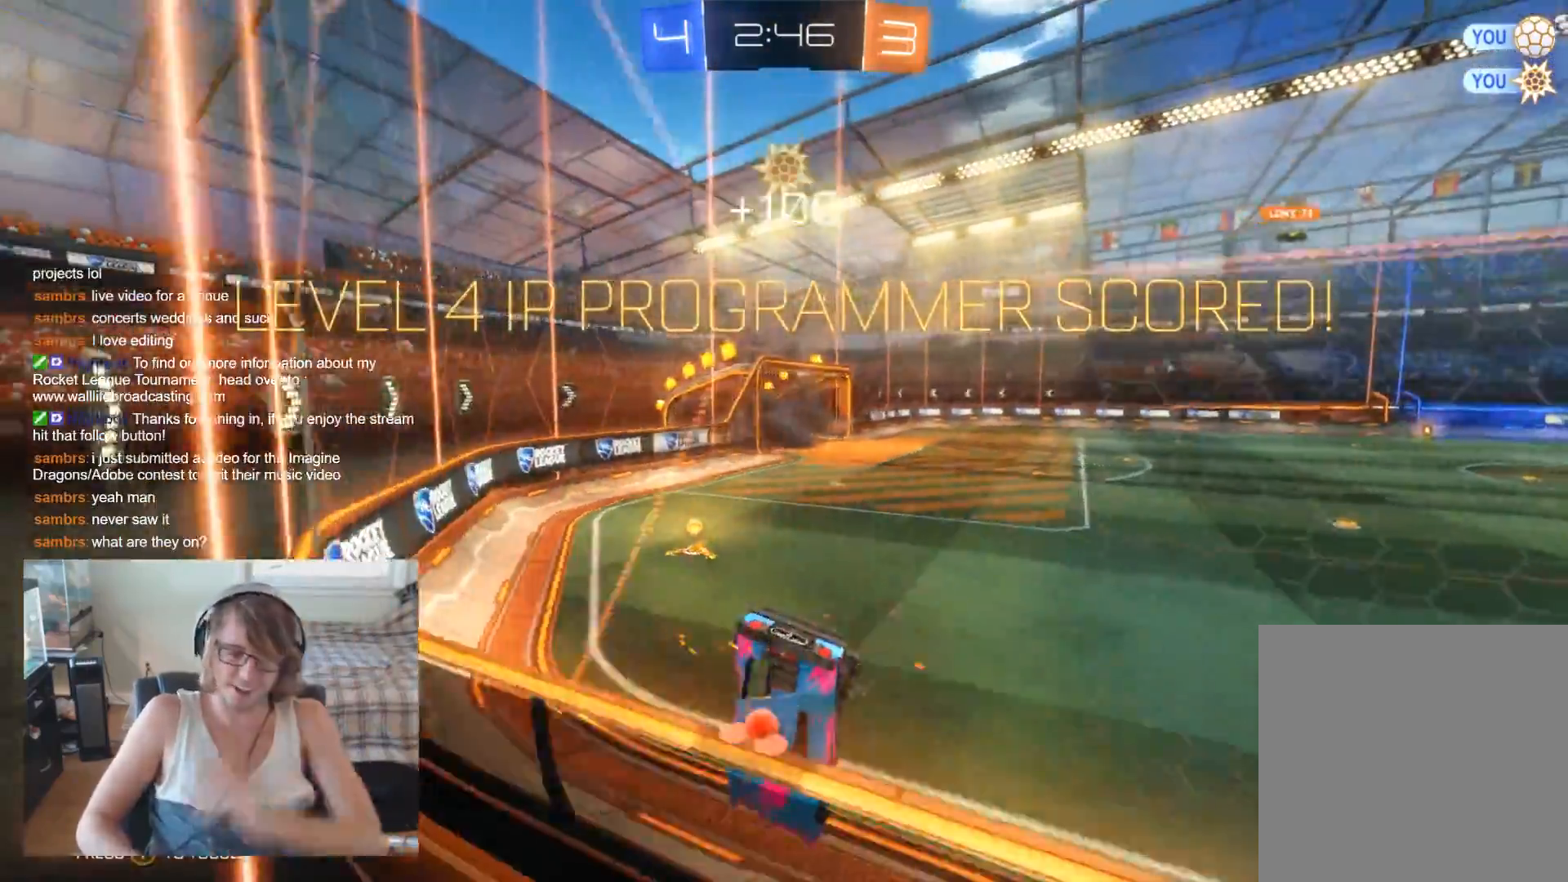
{"buttons": [], "left_stick": "center", "right_stick": "center", "events": []}
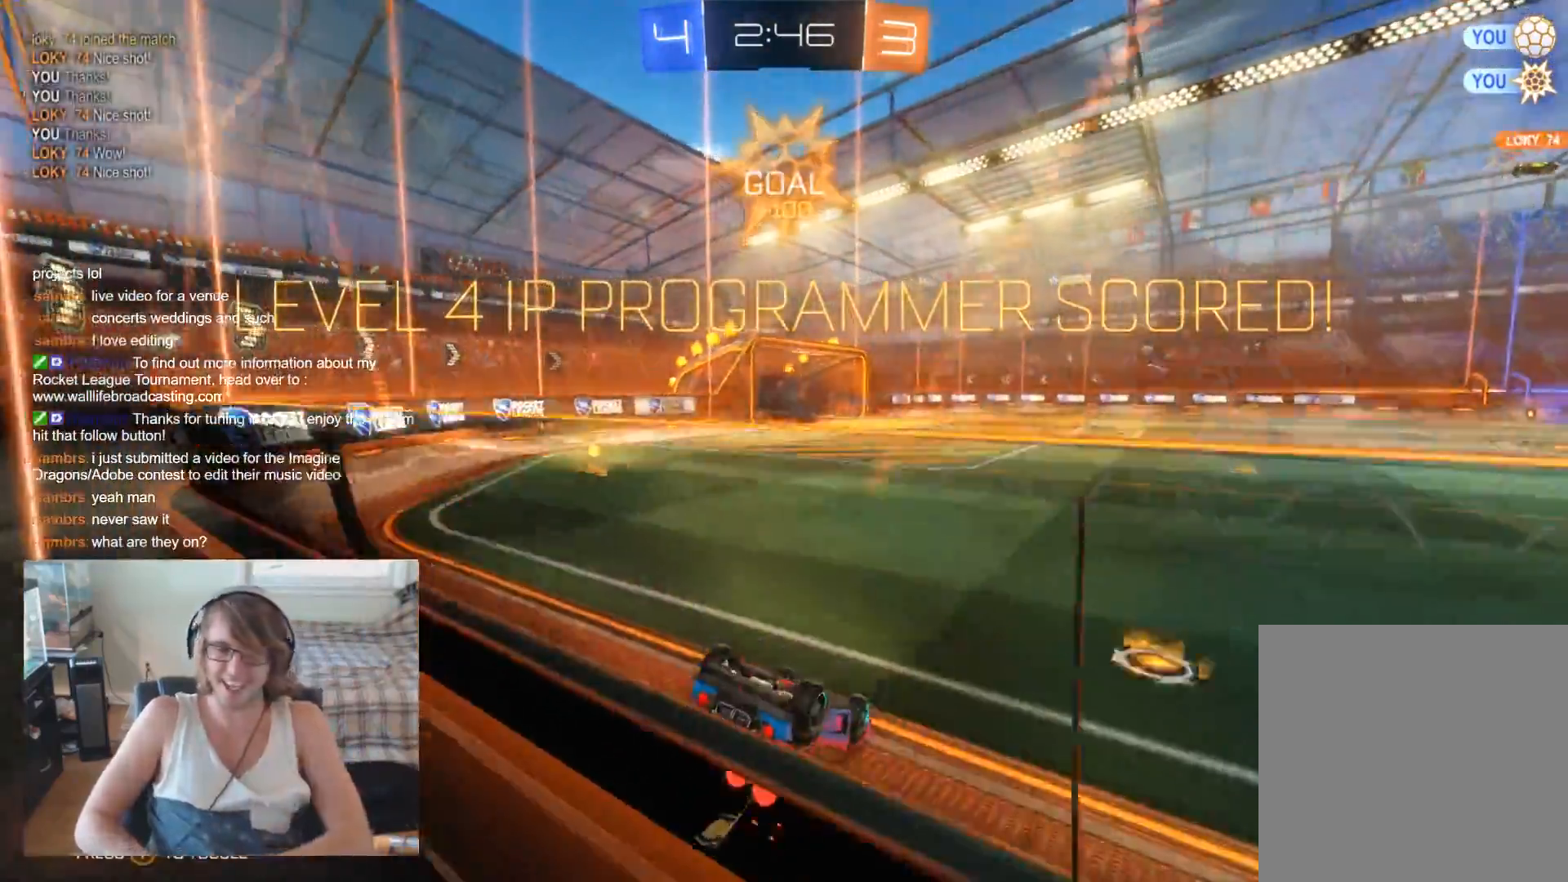
{"buttons": [], "left_stick": "center", "right_stick": "center", "events": []}
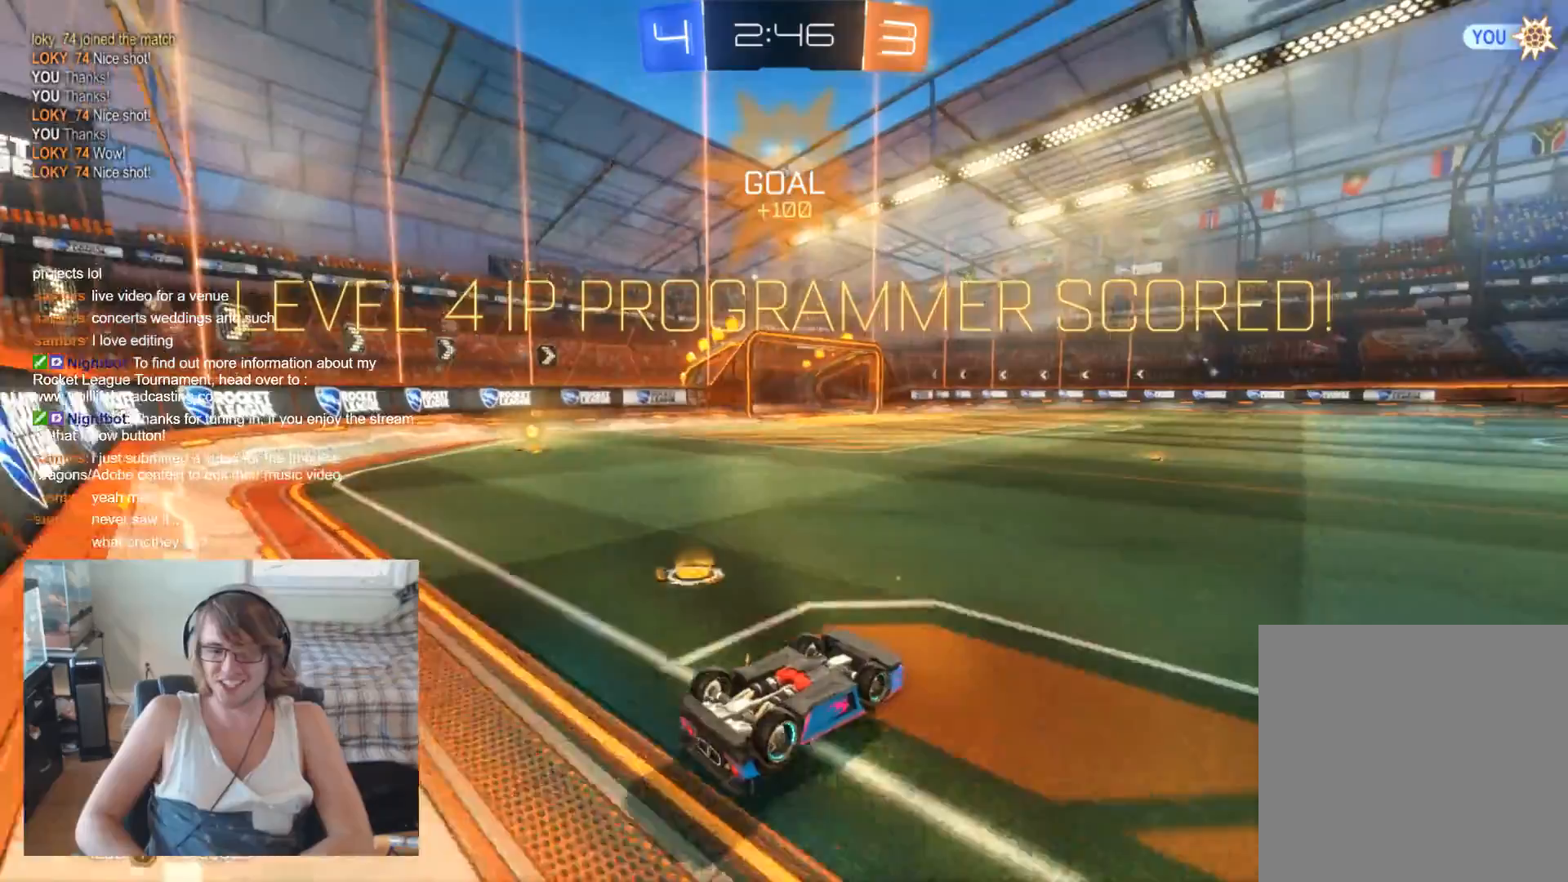
{"buttons": [], "left_stick": "center", "right_stick": "center", "events": []}
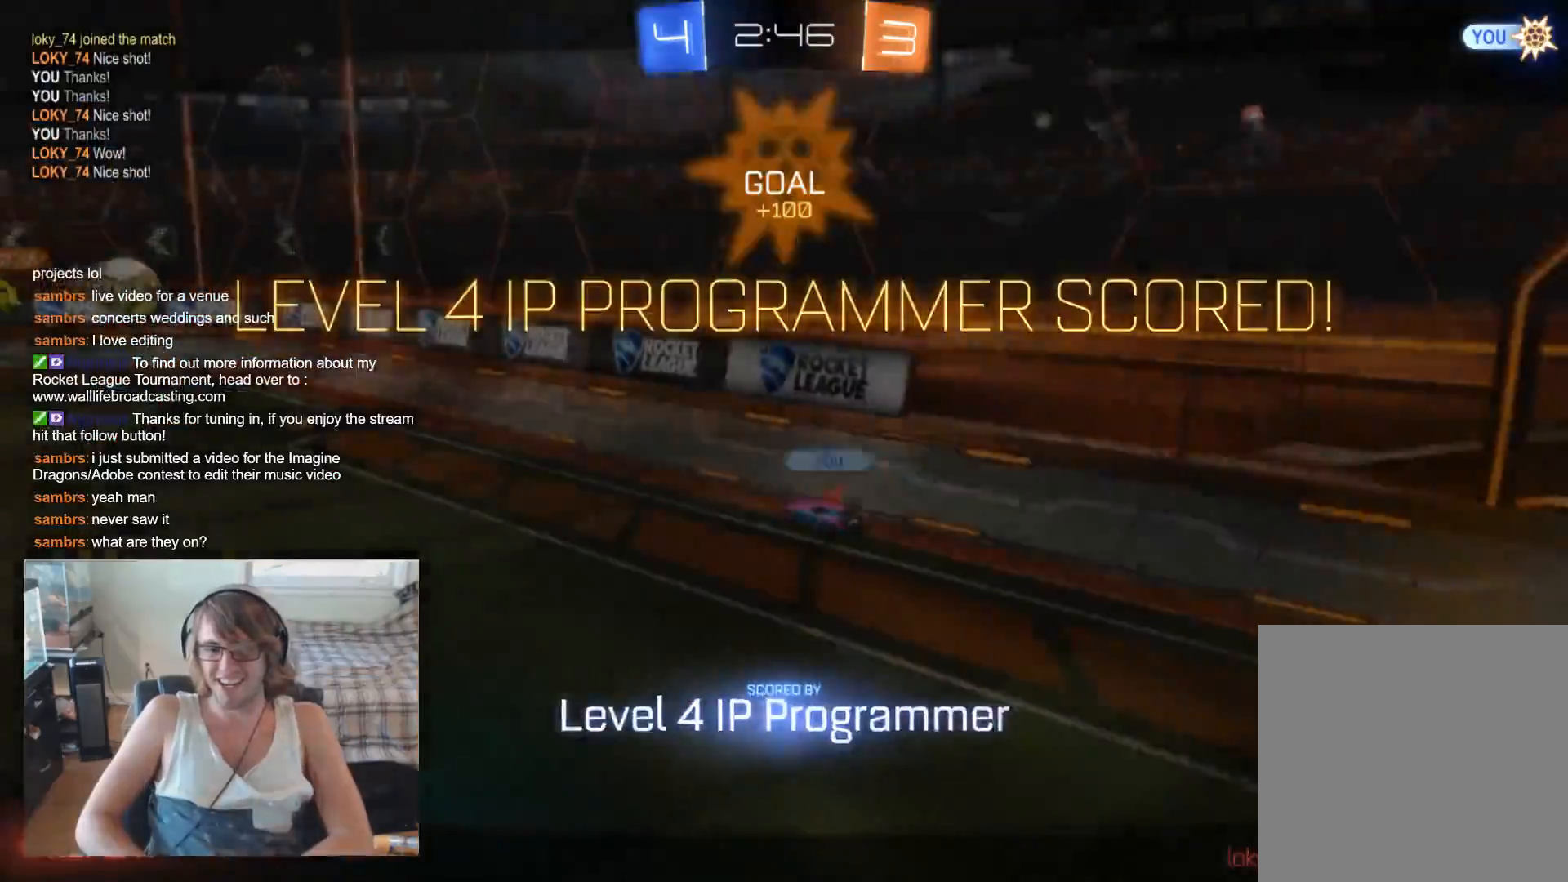
{"buttons": [], "left_stick": "center", "right_stick": "center", "events": []}
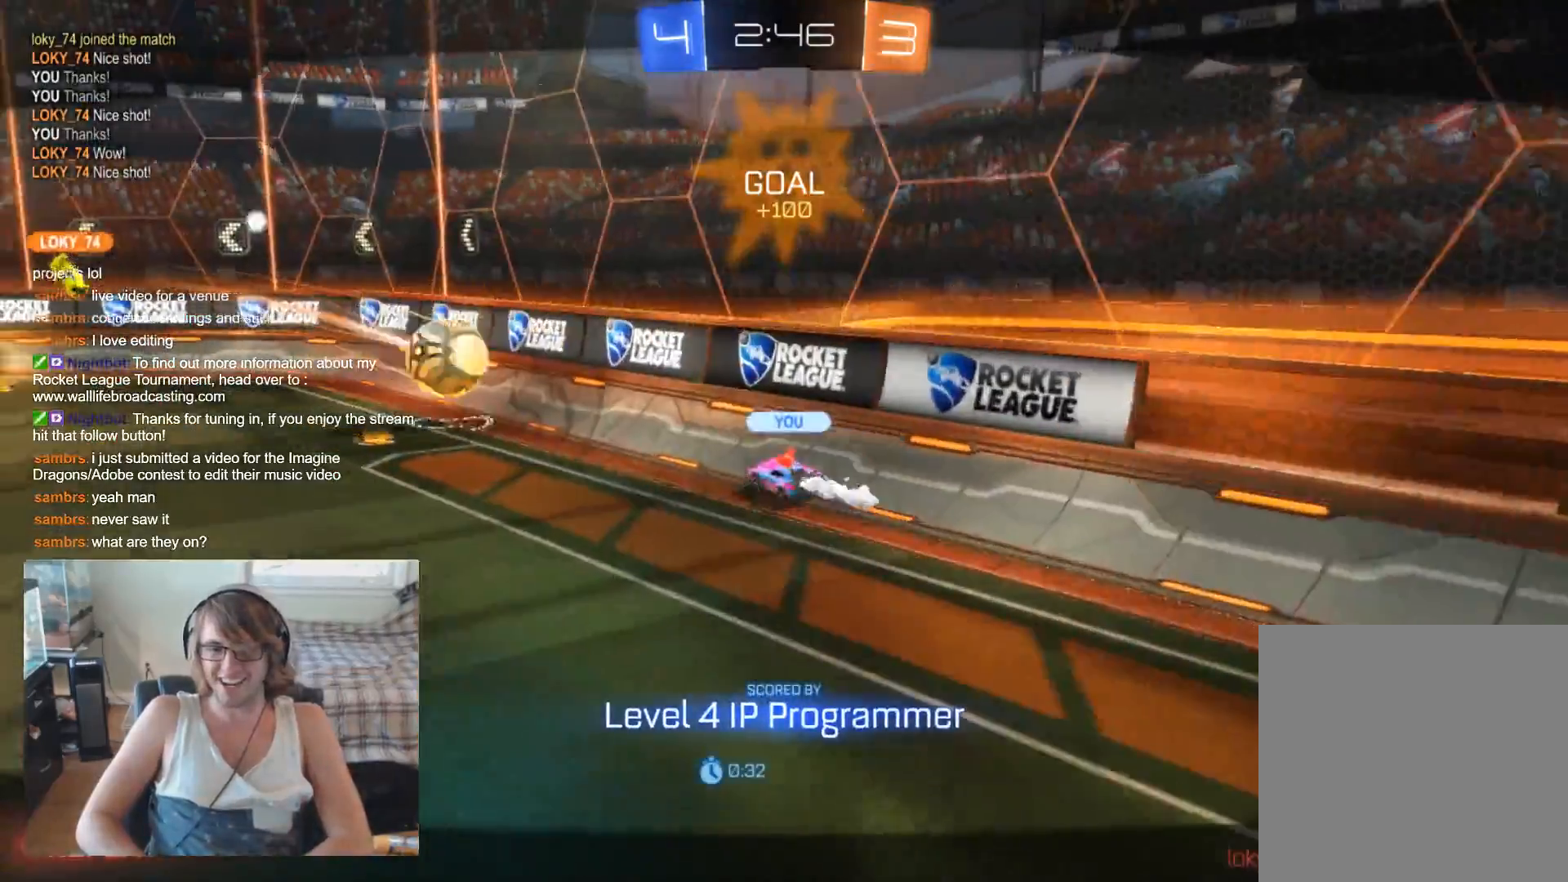
{"buttons": [], "left_stick": "center", "right_stick": "center", "events": []}
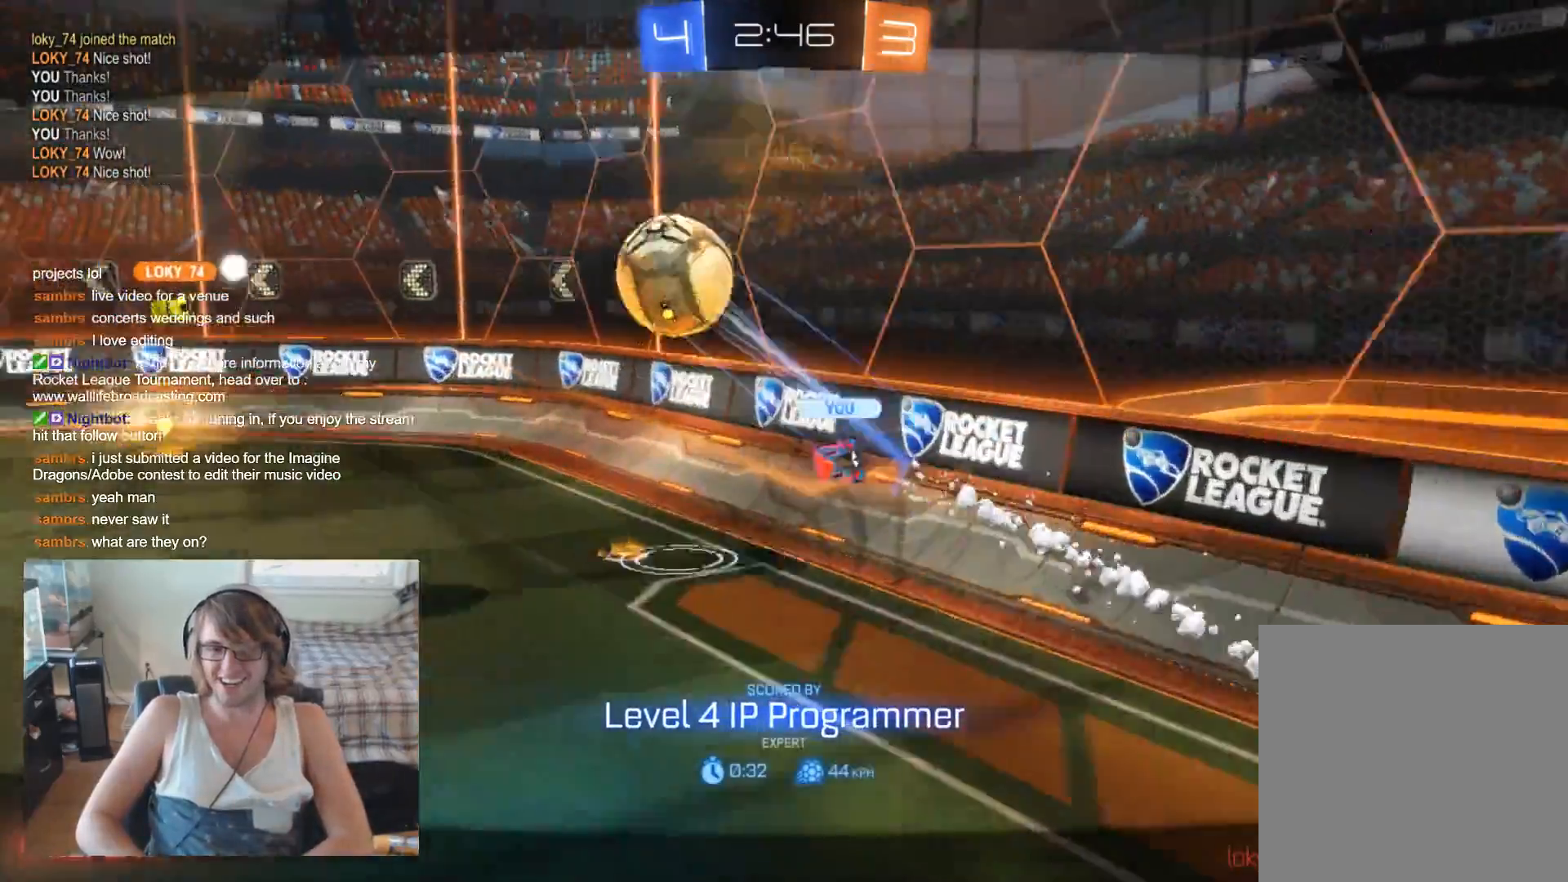
{"buttons": [], "left_stick": "center", "right_stick": "center", "events": []}